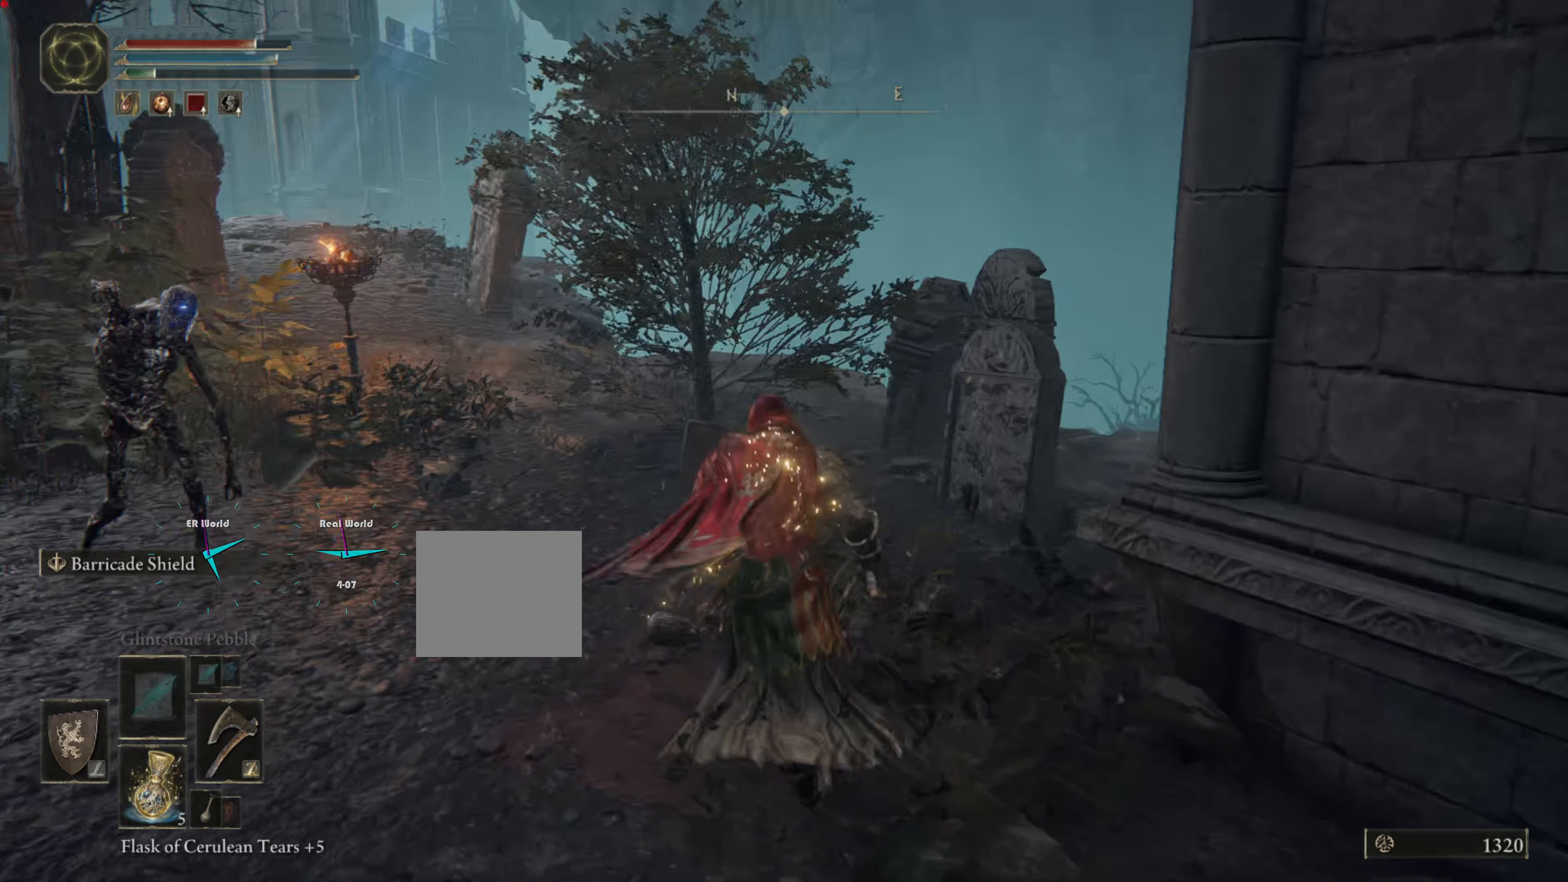
Gameplay with a controller (PlayStation layout); each line is a JSON object with the inputs held at the frame after it (dt_ms = milliseconds from this image to that frame). "events" lists button and stick changes between this image and that frame as [ms after this image, input, new state], when the widget could be followed in between.
{"dt_ms": 500, "buttons": ["L1"], "left_stick": "center", "right_stick": "center", "events": [[34, "left_stick", "up-left"], [117, "right_stick", "left"], [134, "left_stick", "center"], [317, "right_stick", "center"]]}
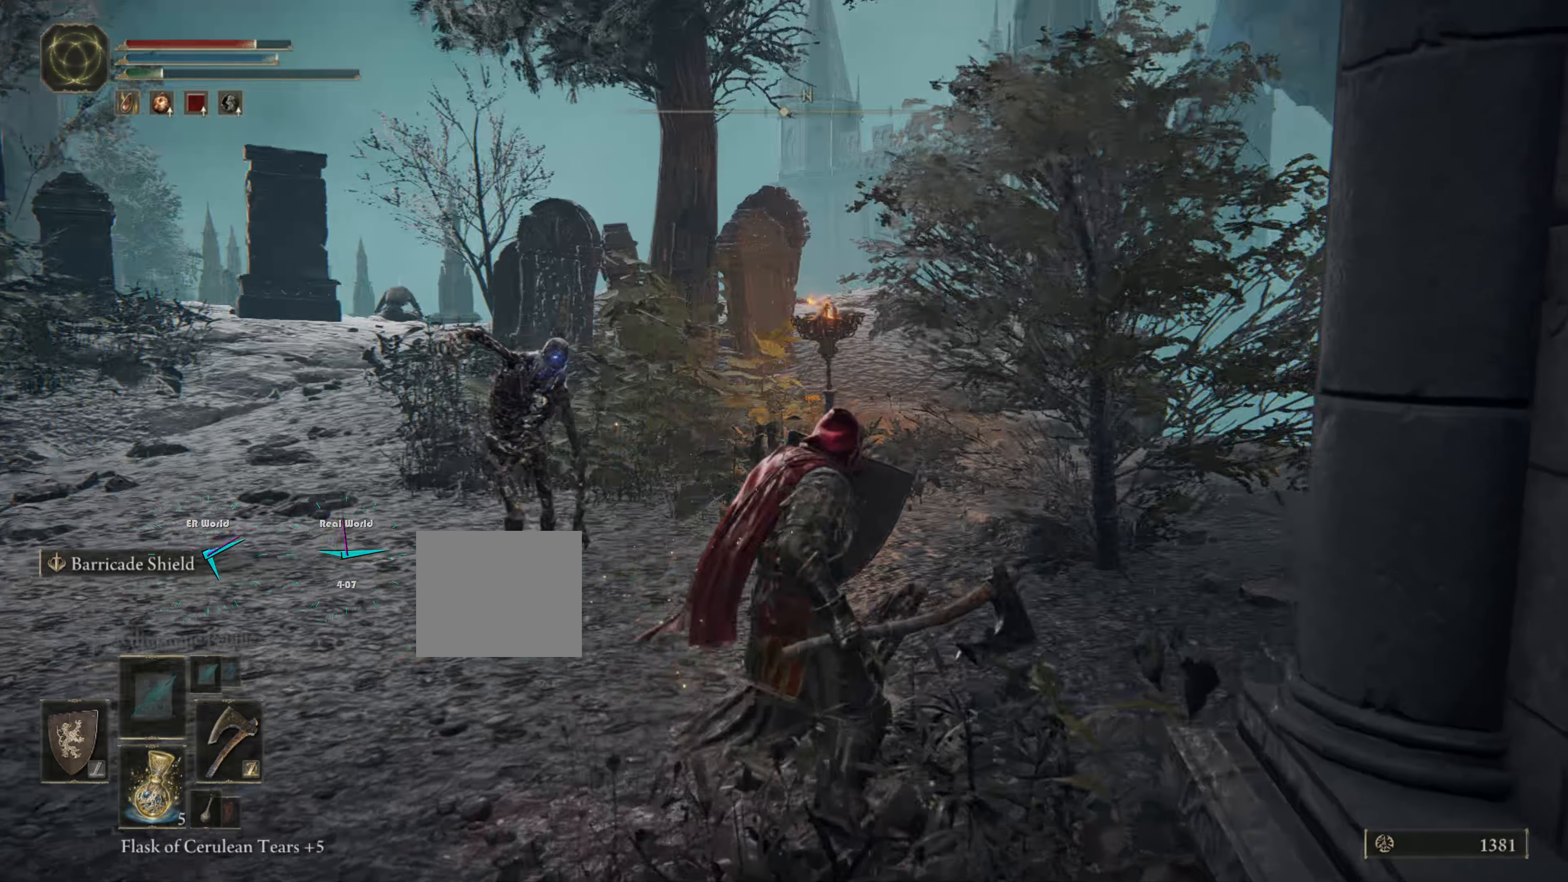
{"dt_ms": 1000, "buttons": ["L1"], "left_stick": "down", "right_stick": "center"}
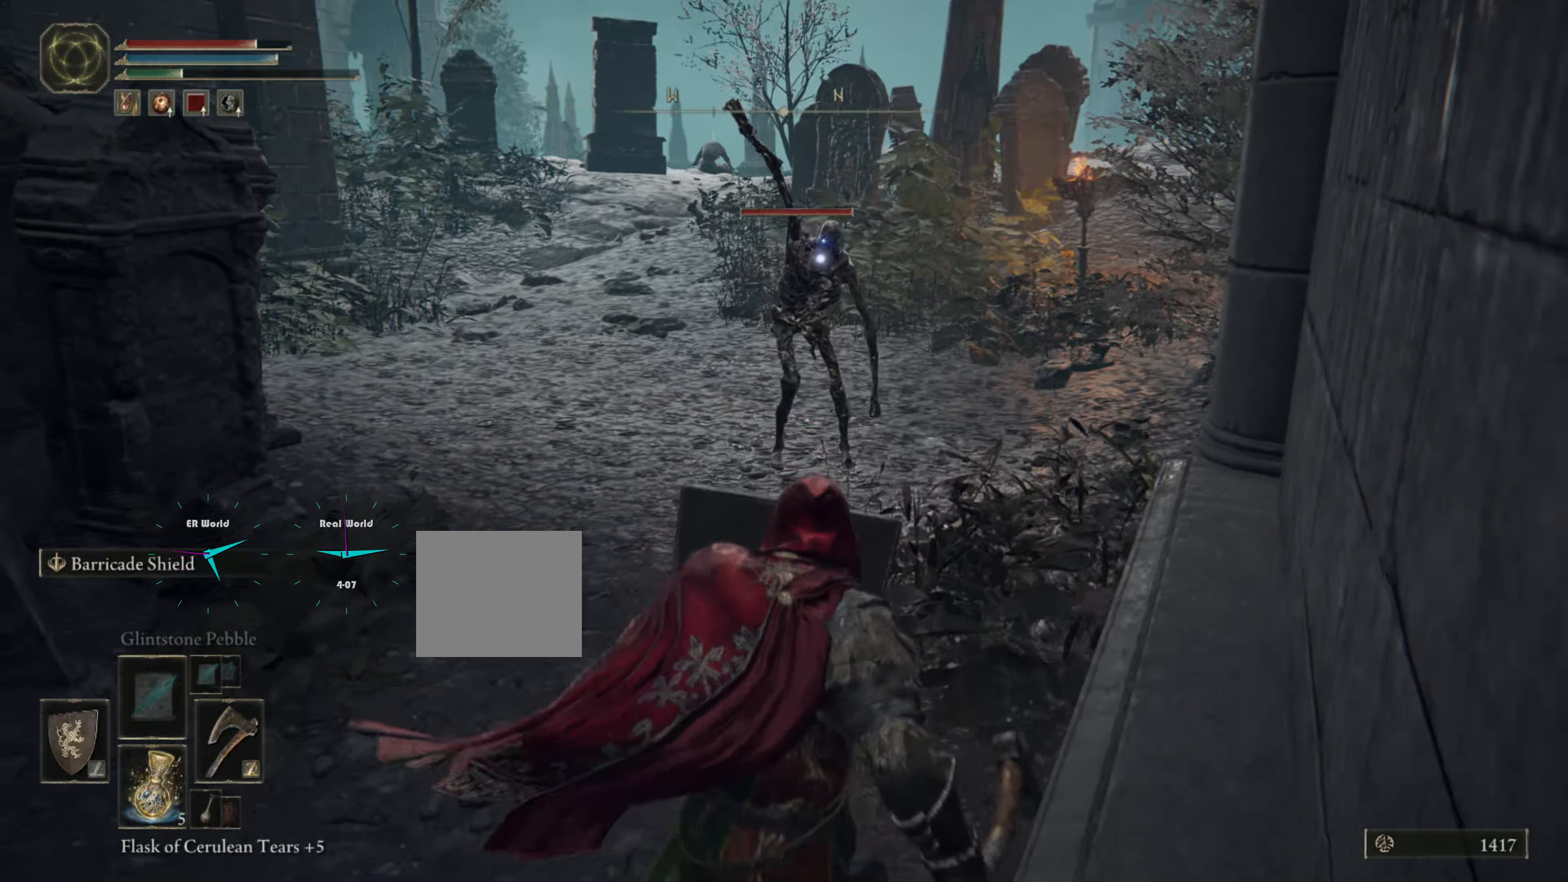
{"dt_ms": 500, "buttons": ["L1"], "left_stick": "left", "right_stick": "center", "events": [[33, "left_stick", "left"]]}
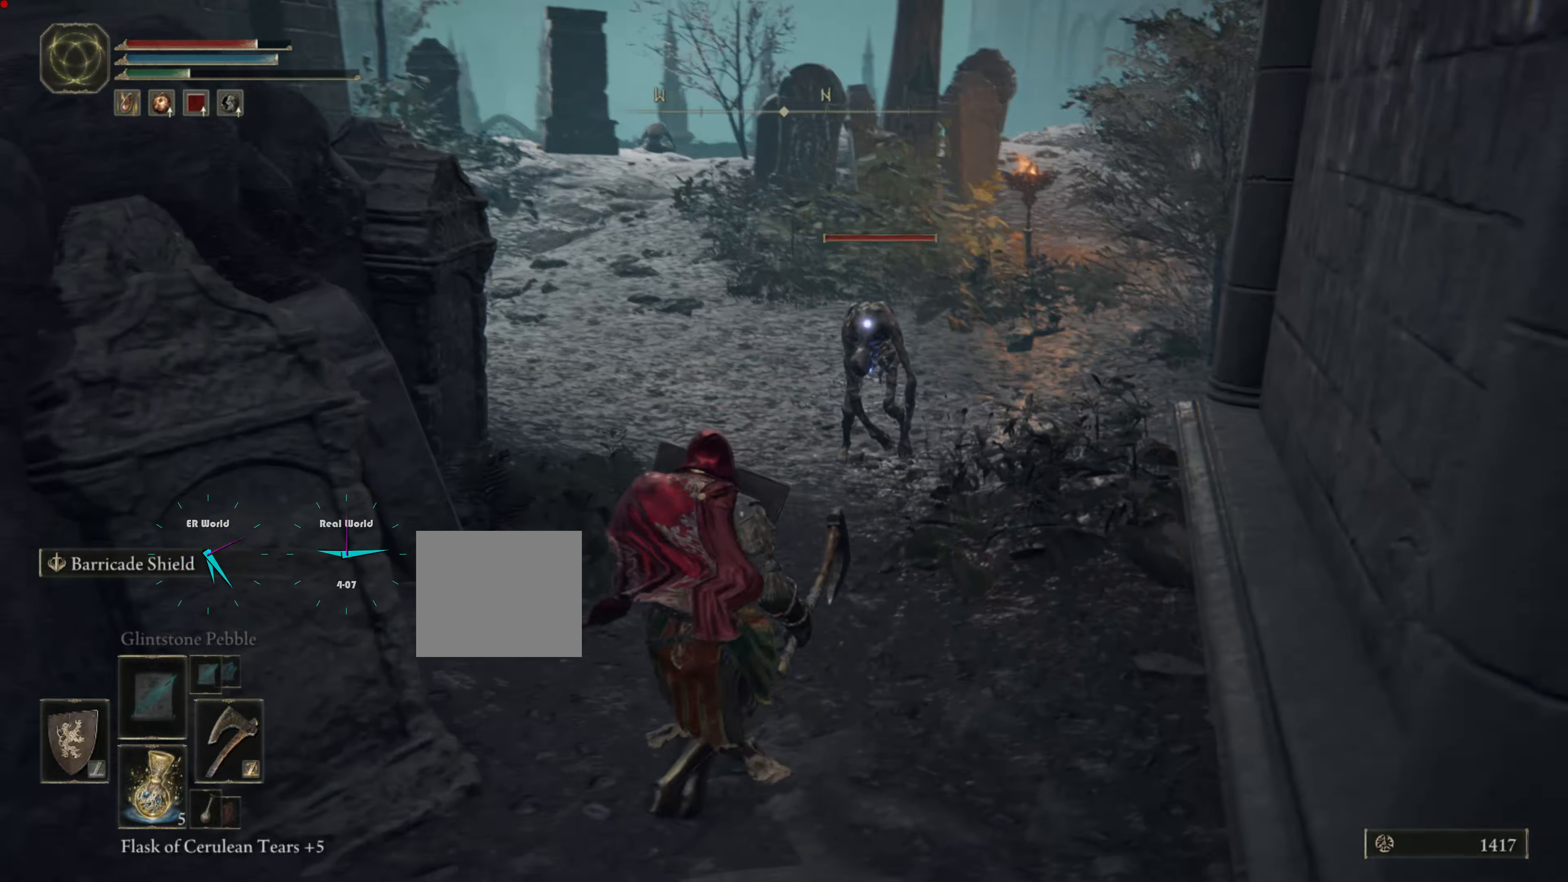
{"dt_ms": 500, "buttons": ["L1"], "left_stick": "up", "right_stick": "center", "events": [[100, "left_stick", "up-left"], [216, "left_stick", "up"]]}
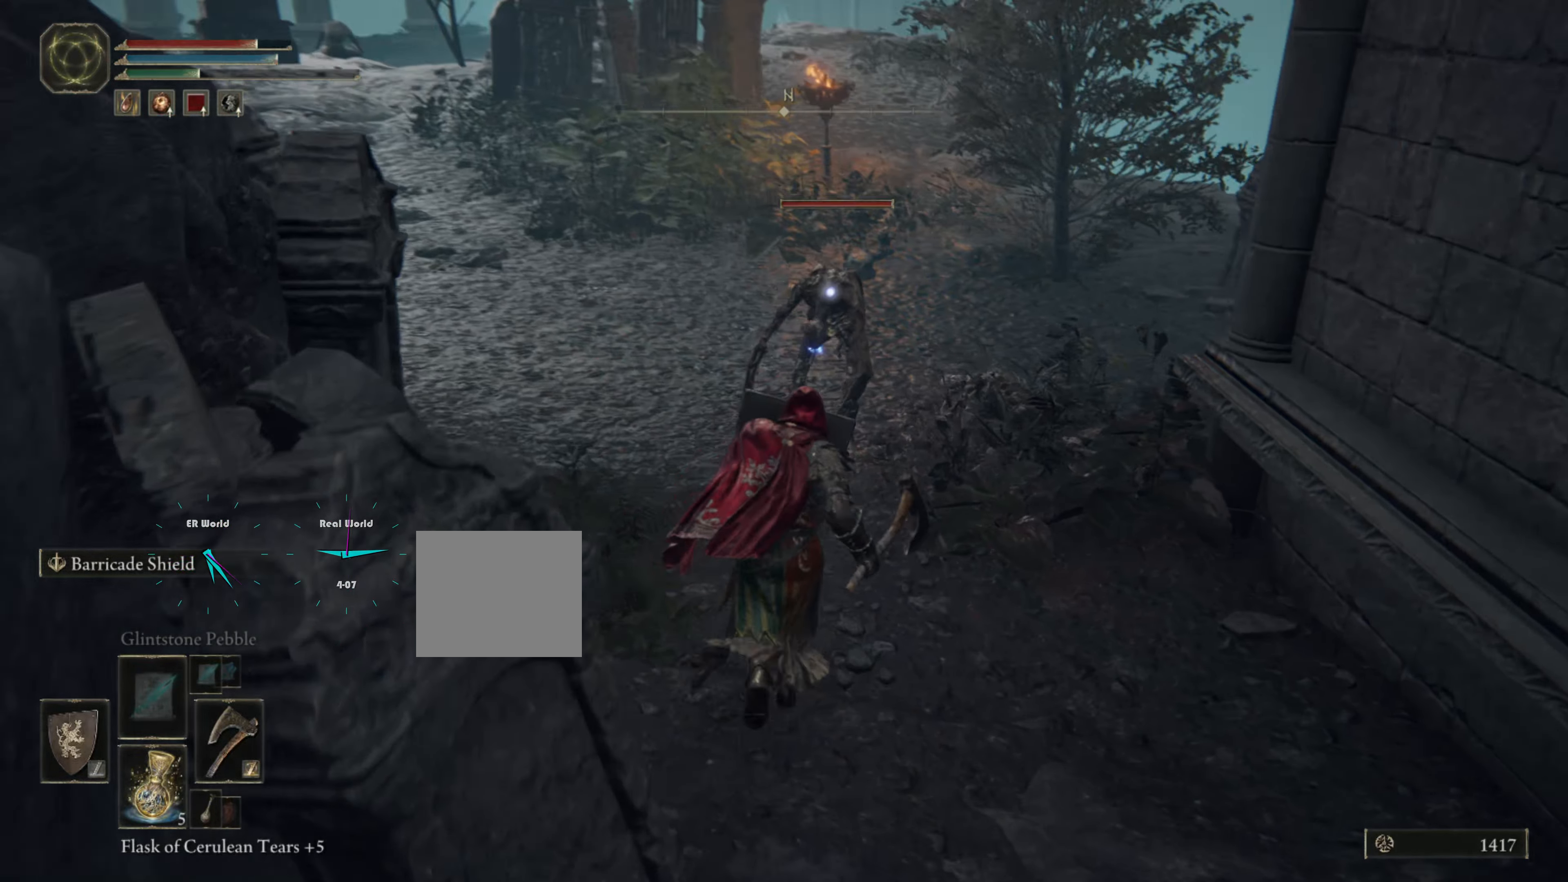
{"dt_ms": 500, "buttons": ["L1"], "left_stick": "up-left", "right_stick": "center", "events": [[150, "left_stick", "up-left"]]}
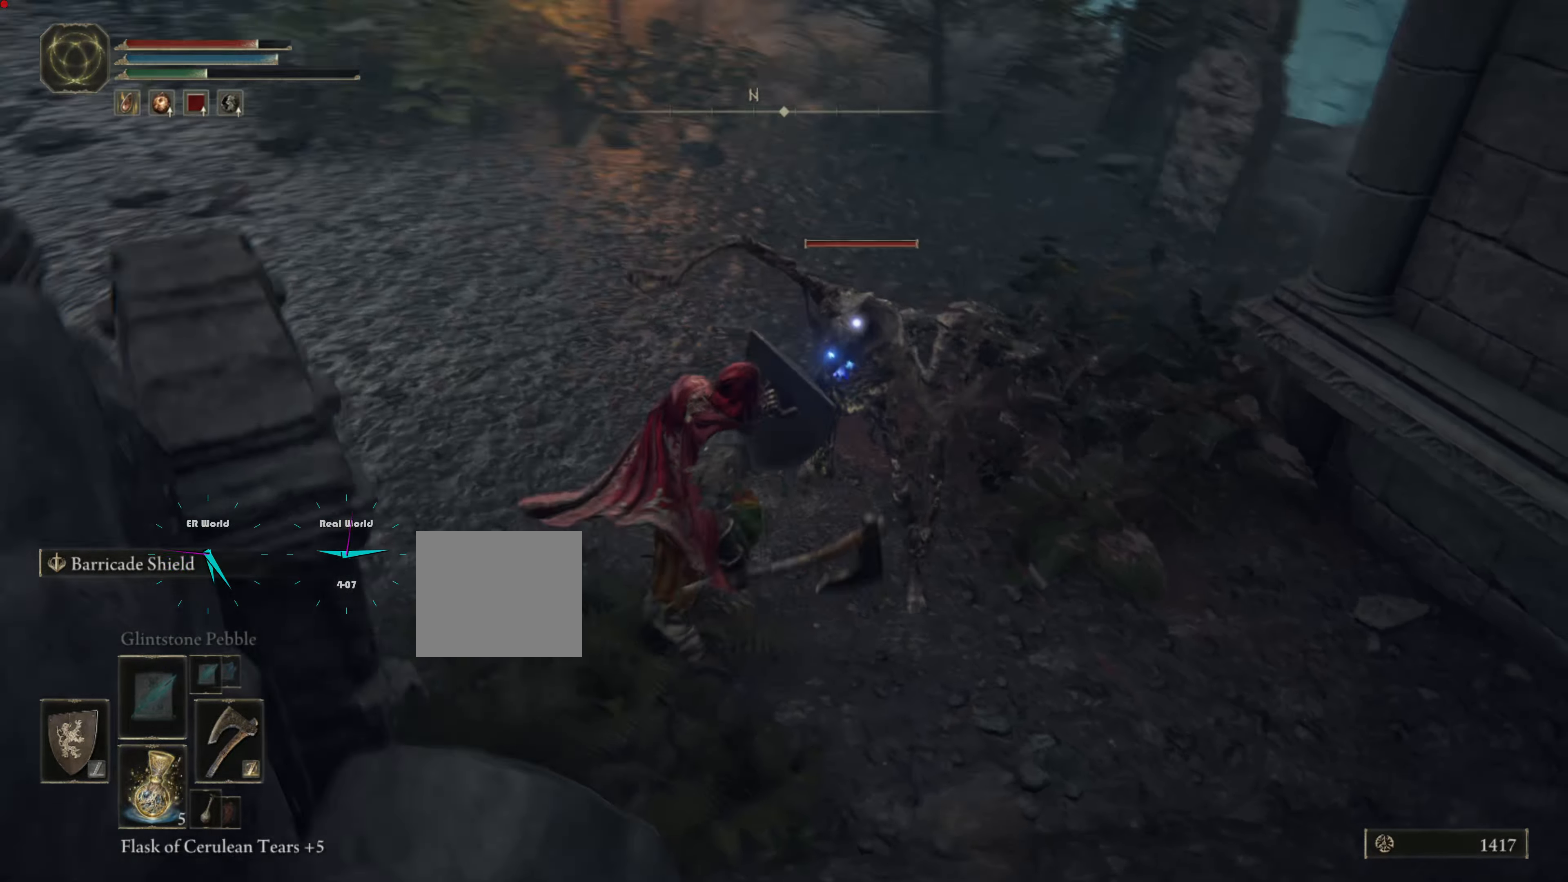
{"dt_ms": 500, "buttons": ["L1"], "left_stick": "left", "right_stick": "center", "events": [[283, "left_stick", "left"]]}
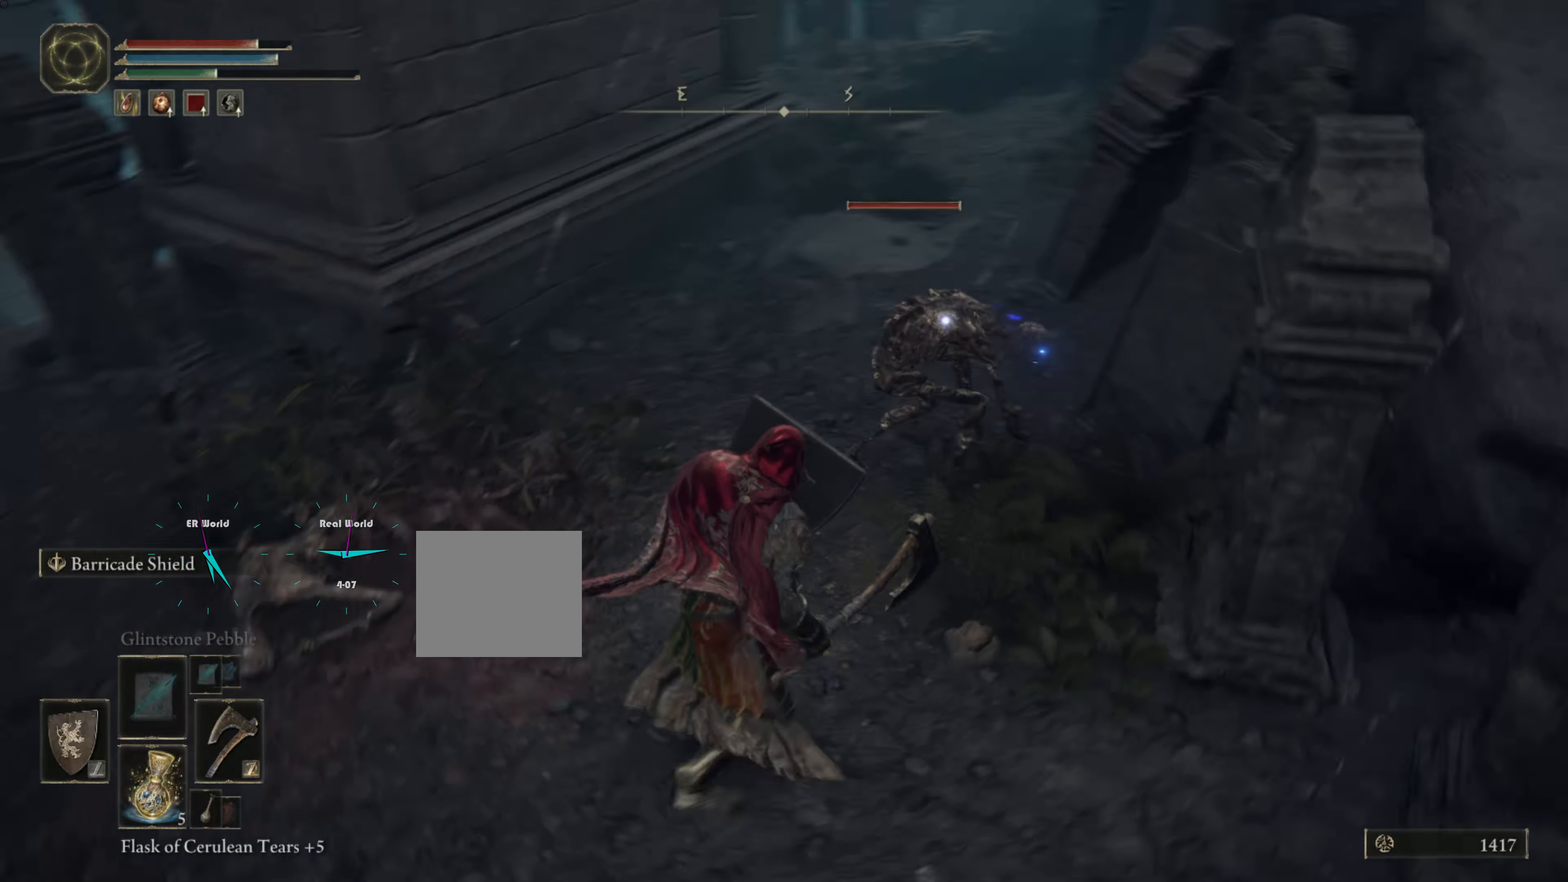
{"dt_ms": 500, "buttons": ["L1"], "left_stick": "up-left", "right_stick": "center", "events": [[116, "left_stick", "up-left"]]}
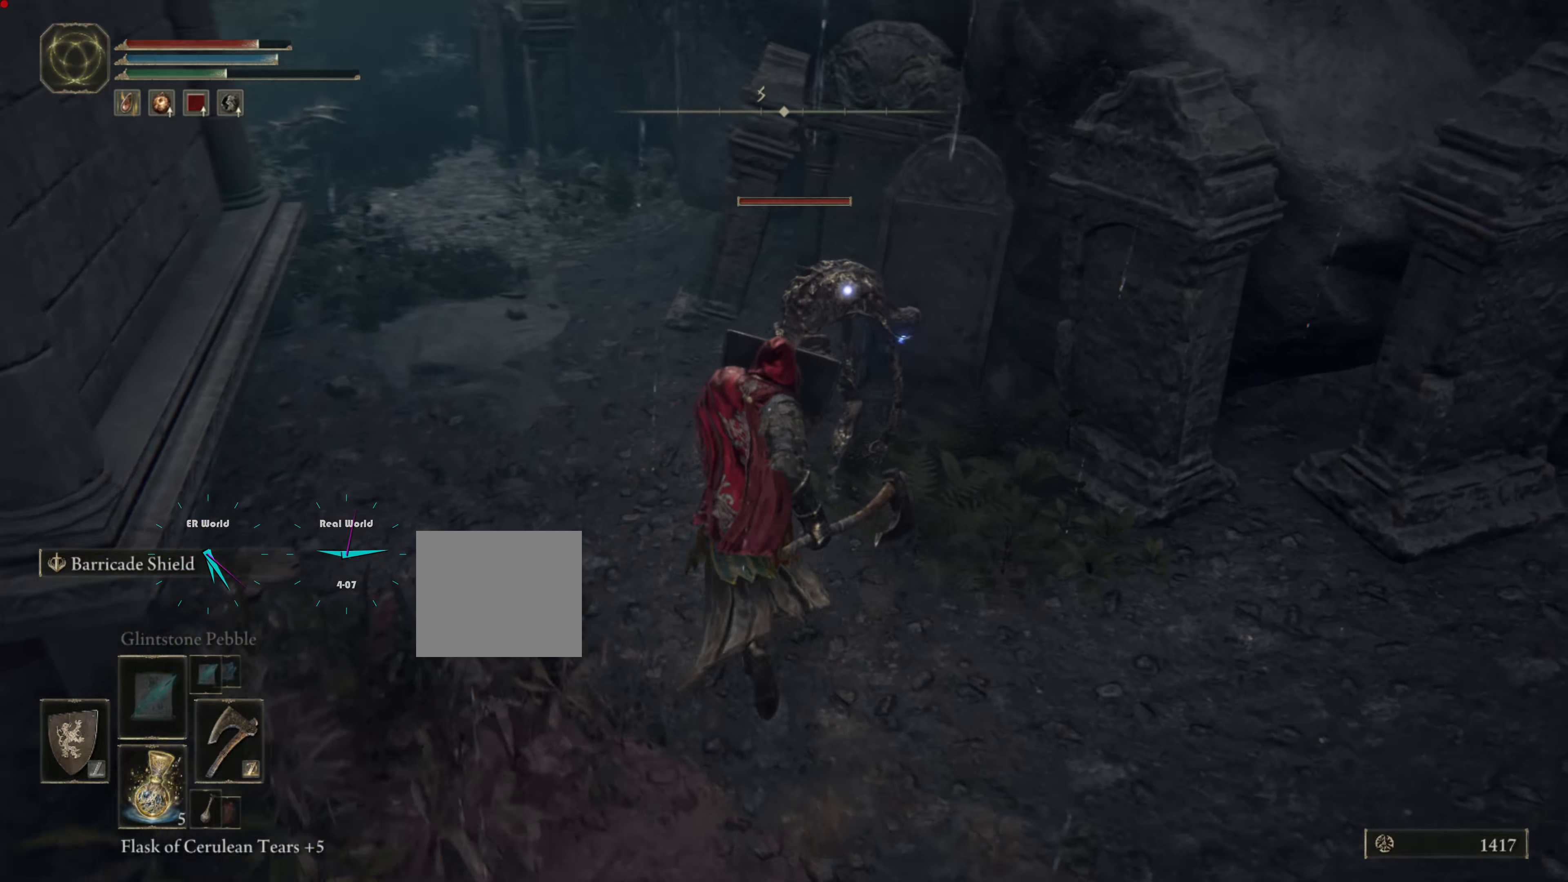
{"dt_ms": 500, "buttons": ["L1"], "left_stick": "up", "right_stick": "center", "events": [[166, "R2", "down"], [300, "R2", "up"], [400, "left_stick", "up"]]}
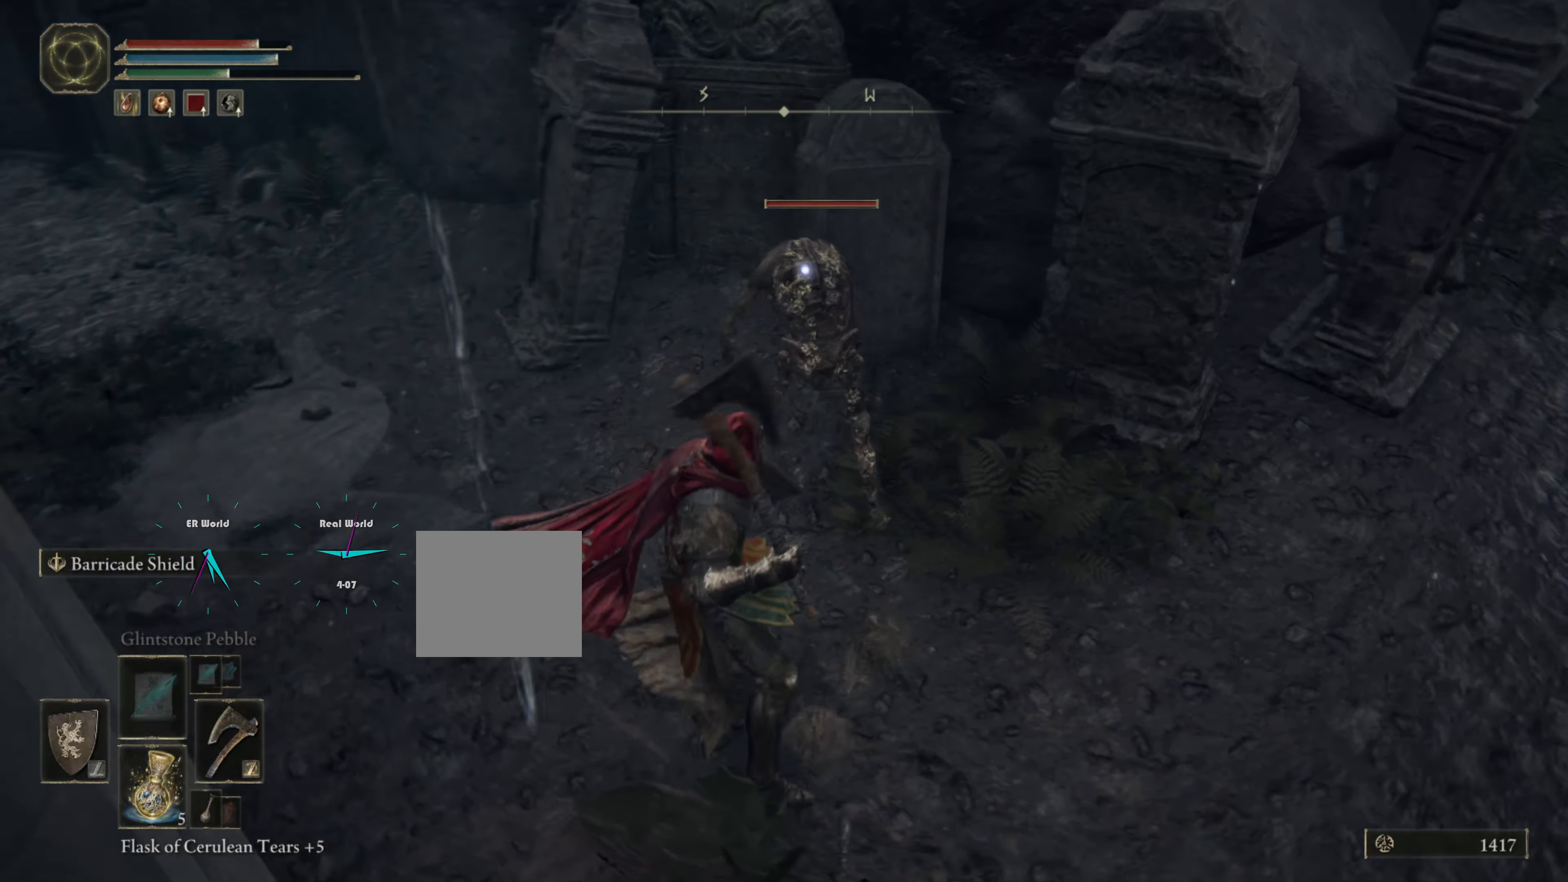
{"dt_ms": 500, "buttons": ["L1"], "left_stick": "up-right", "right_stick": "center", "events": [[33, "left_stick", "up-right"]]}
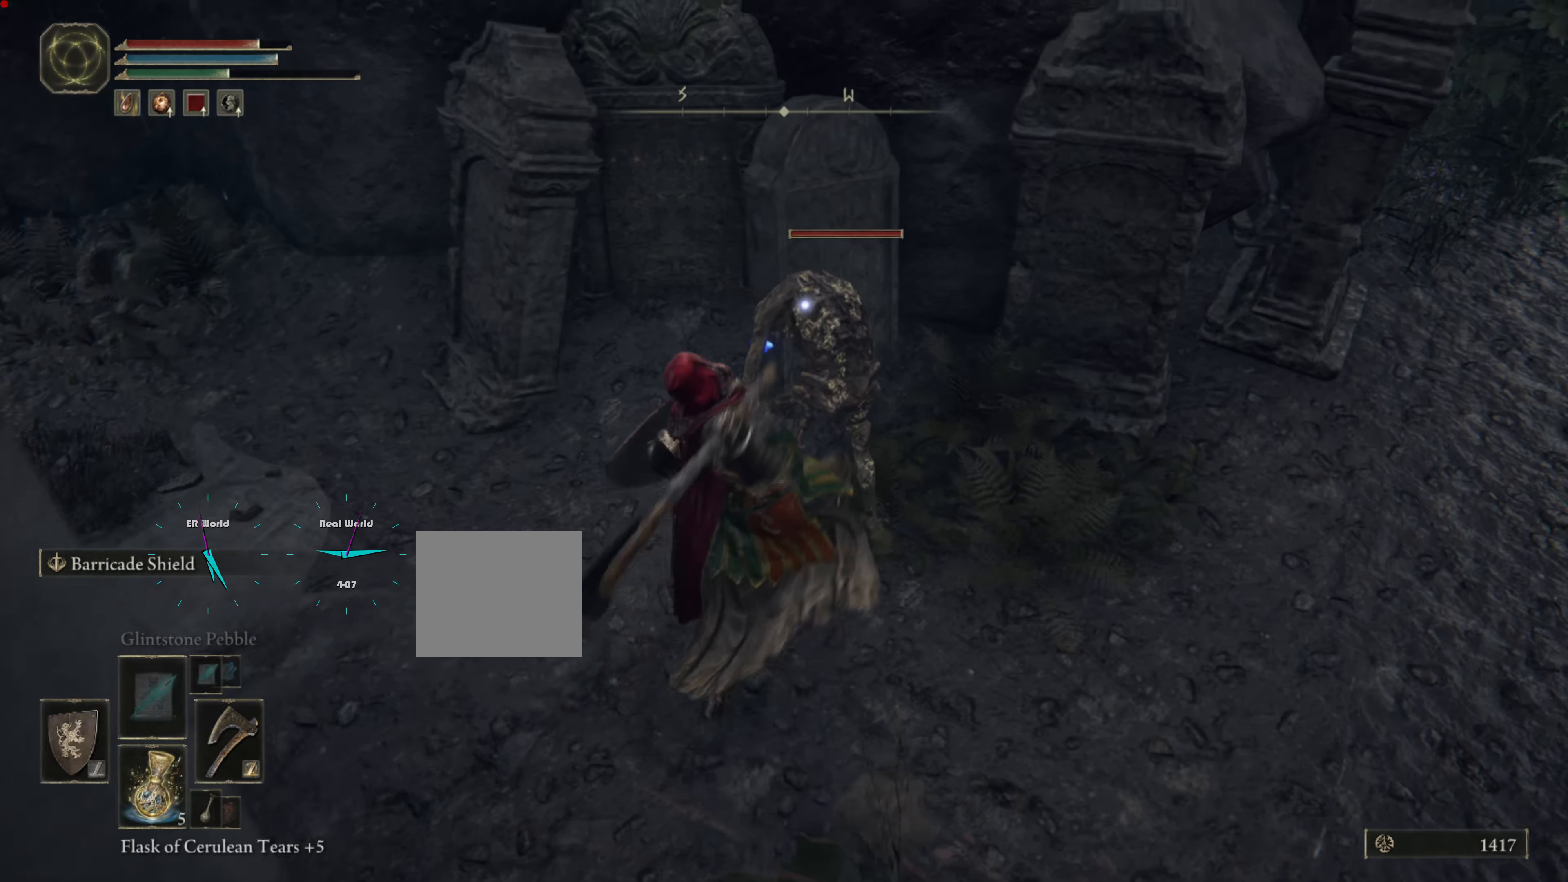
{"dt_ms": 500, "buttons": ["L1"], "left_stick": "up-right", "right_stick": "center", "events": [[216, "R1", "down"], [333, "R1", "up"], [416, "R1", "down"], [500, "R1", "up"]]}
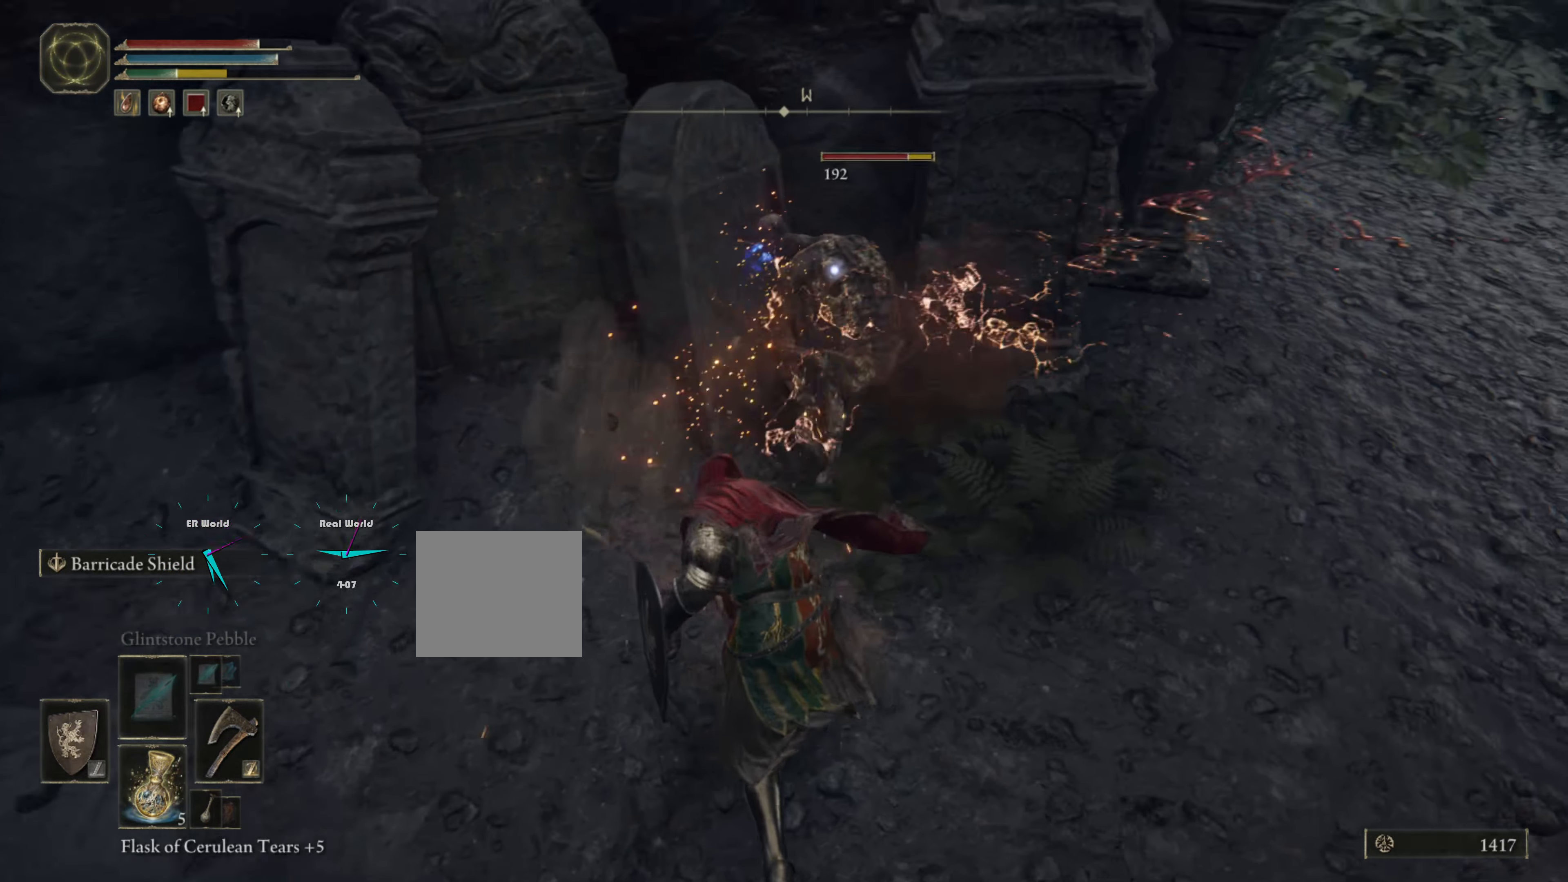
{"dt_ms": 500, "buttons": ["L1"], "left_stick": "right", "right_stick": "center", "events": [[16, "left_stick", "right"]]}
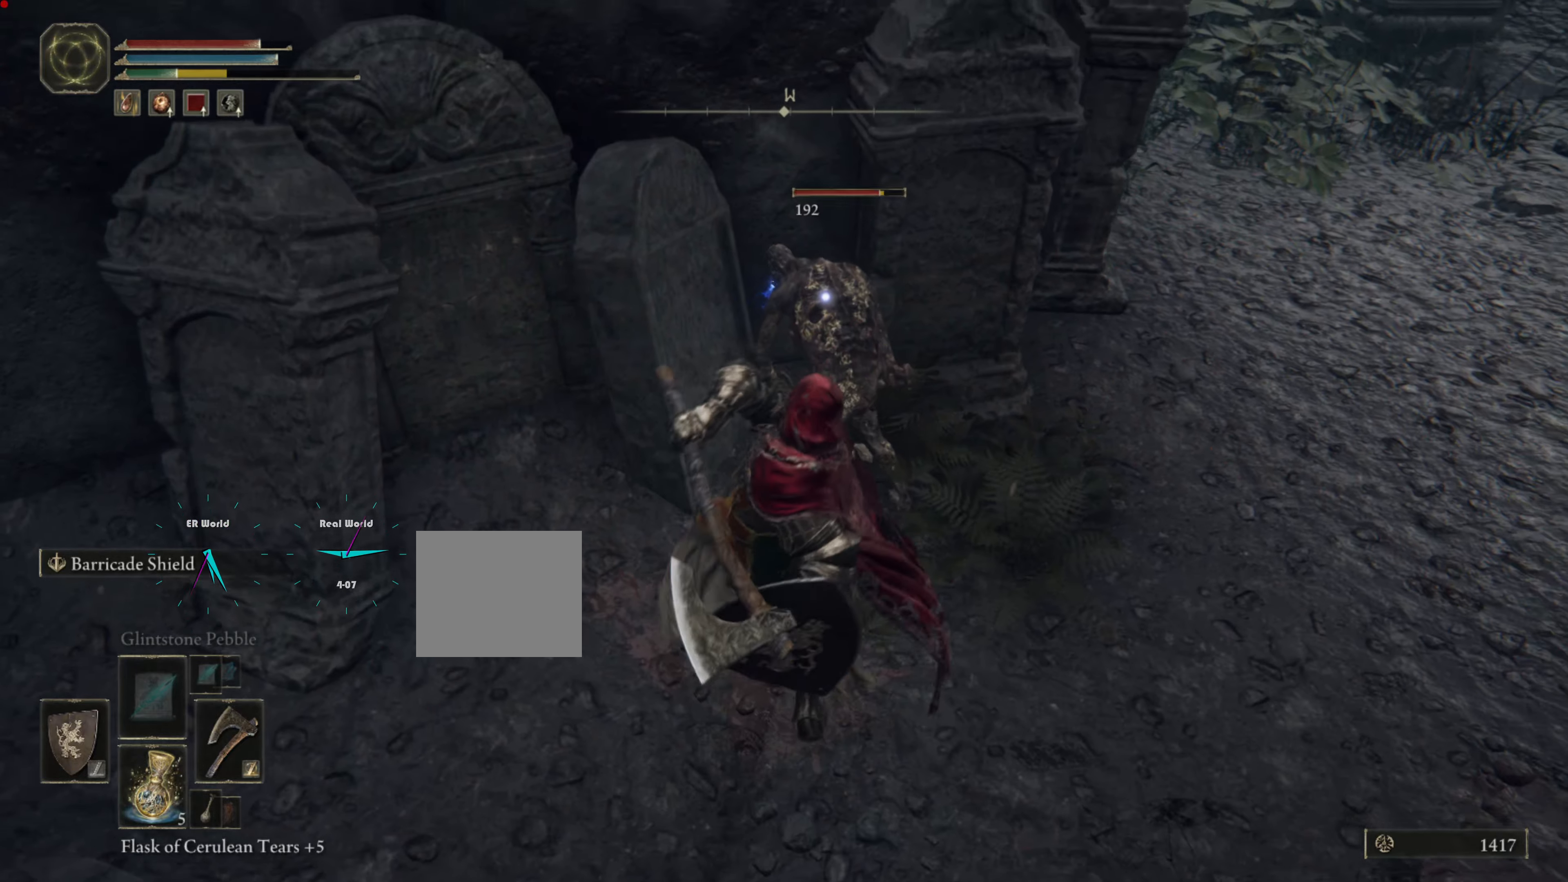
{"dt_ms": 500, "buttons": ["L1", "R1"], "left_stick": "right", "right_stick": "center", "events": [[233, "R1", "down"], [383, "R1", "up"], [467, "R1", "down"]]}
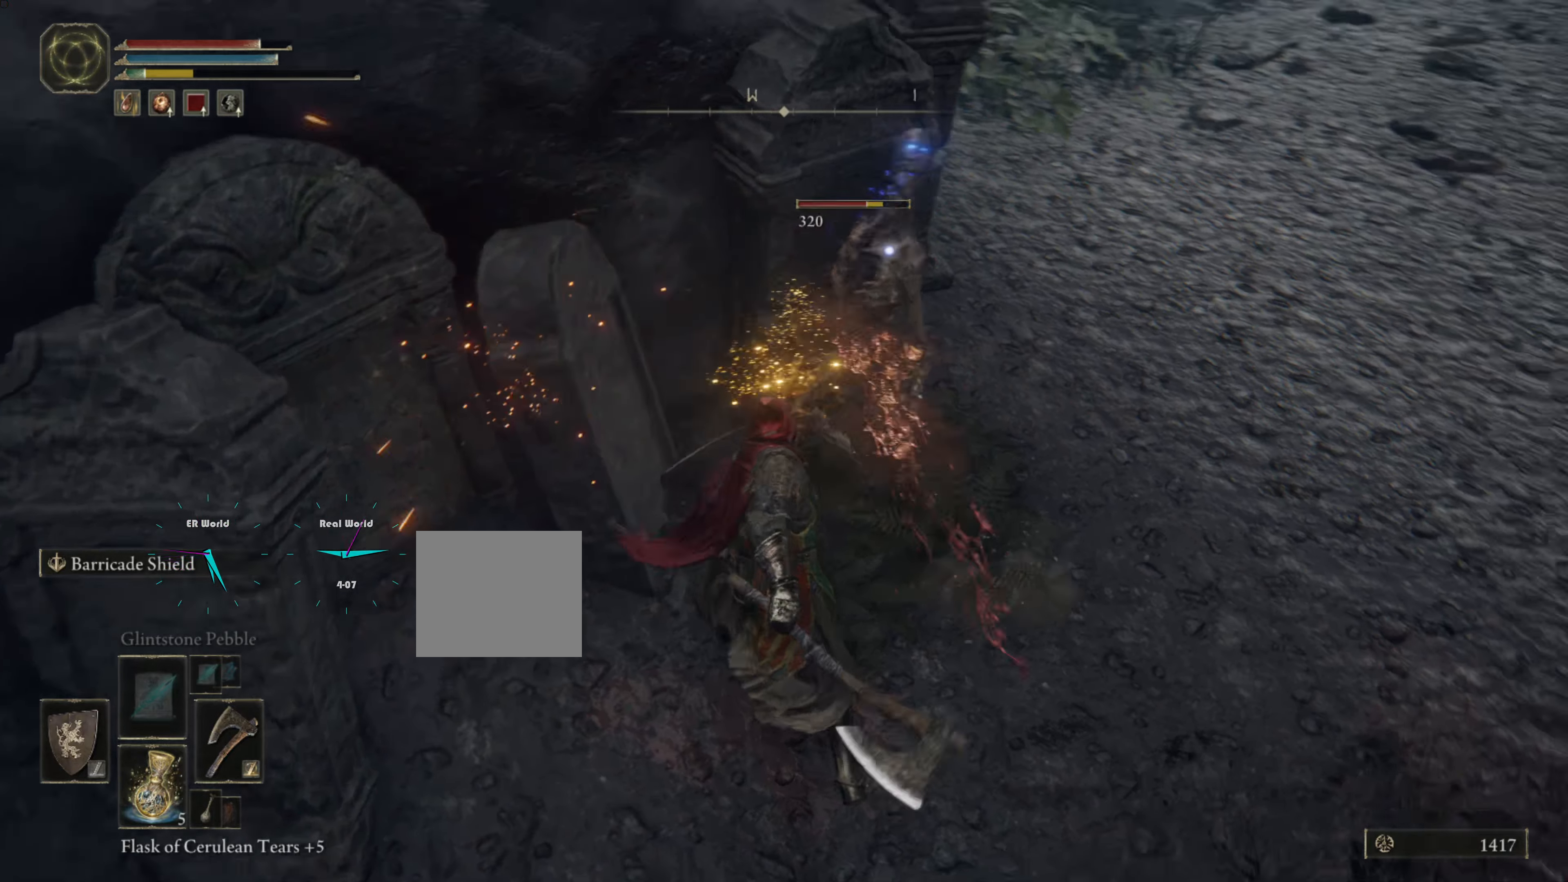
{"dt_ms": 500, "buttons": ["L1", "R1"], "left_stick": "right", "right_stick": "center", "events": [[83, "R1", "up"], [450, "R1", "down"]]}
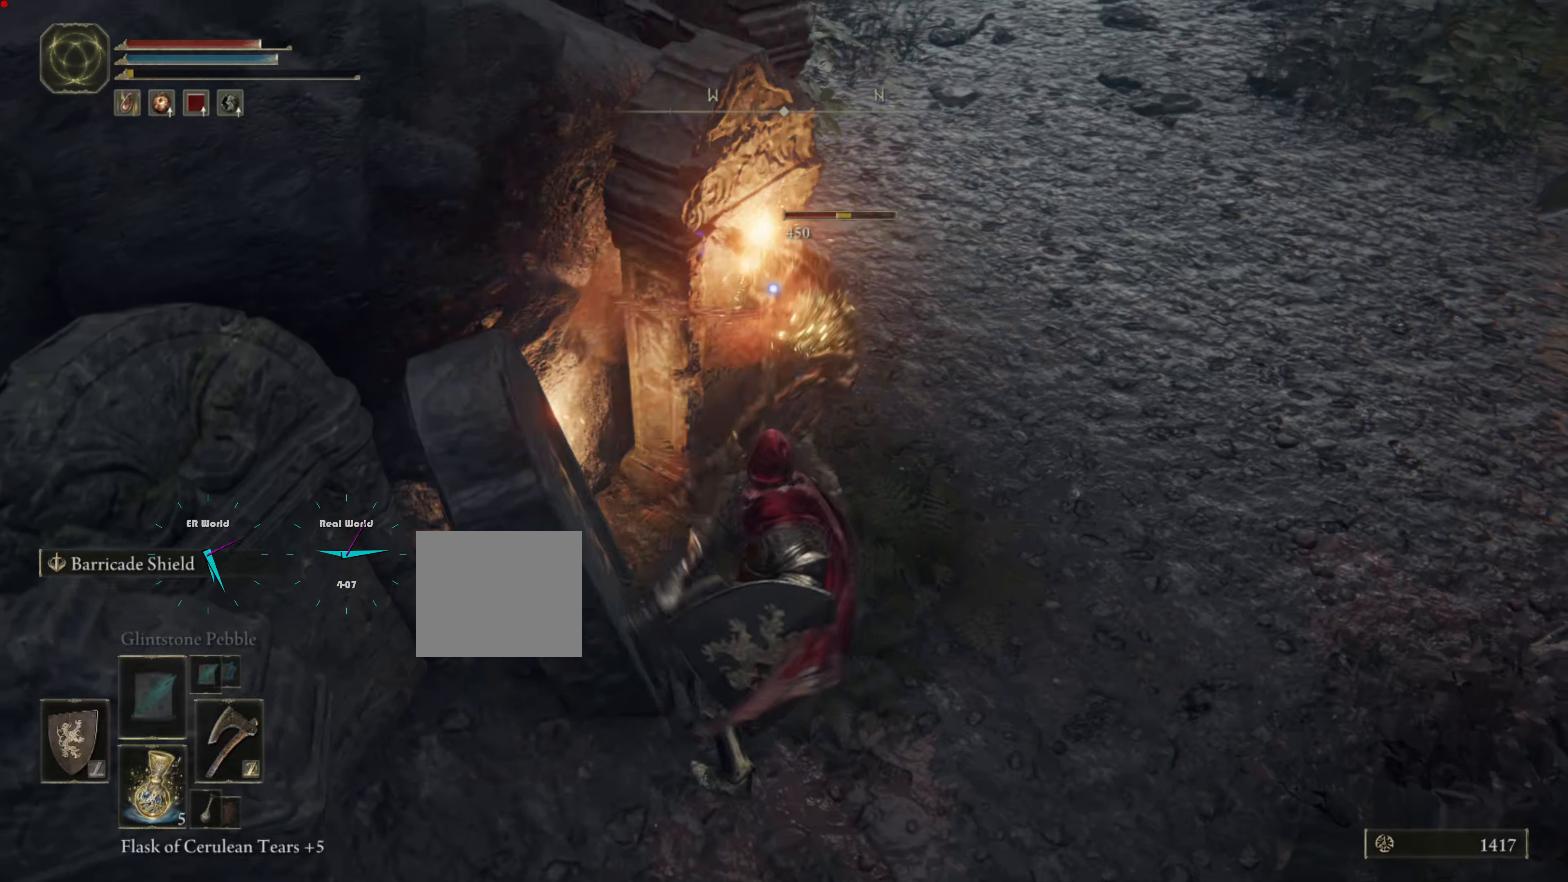
{"dt_ms": 500, "buttons": ["L1"], "left_stick": "right", "right_stick": "center", "events": [[83, "R1", "up"], [200, "R1", "down"], [317, "R1", "up"]]}
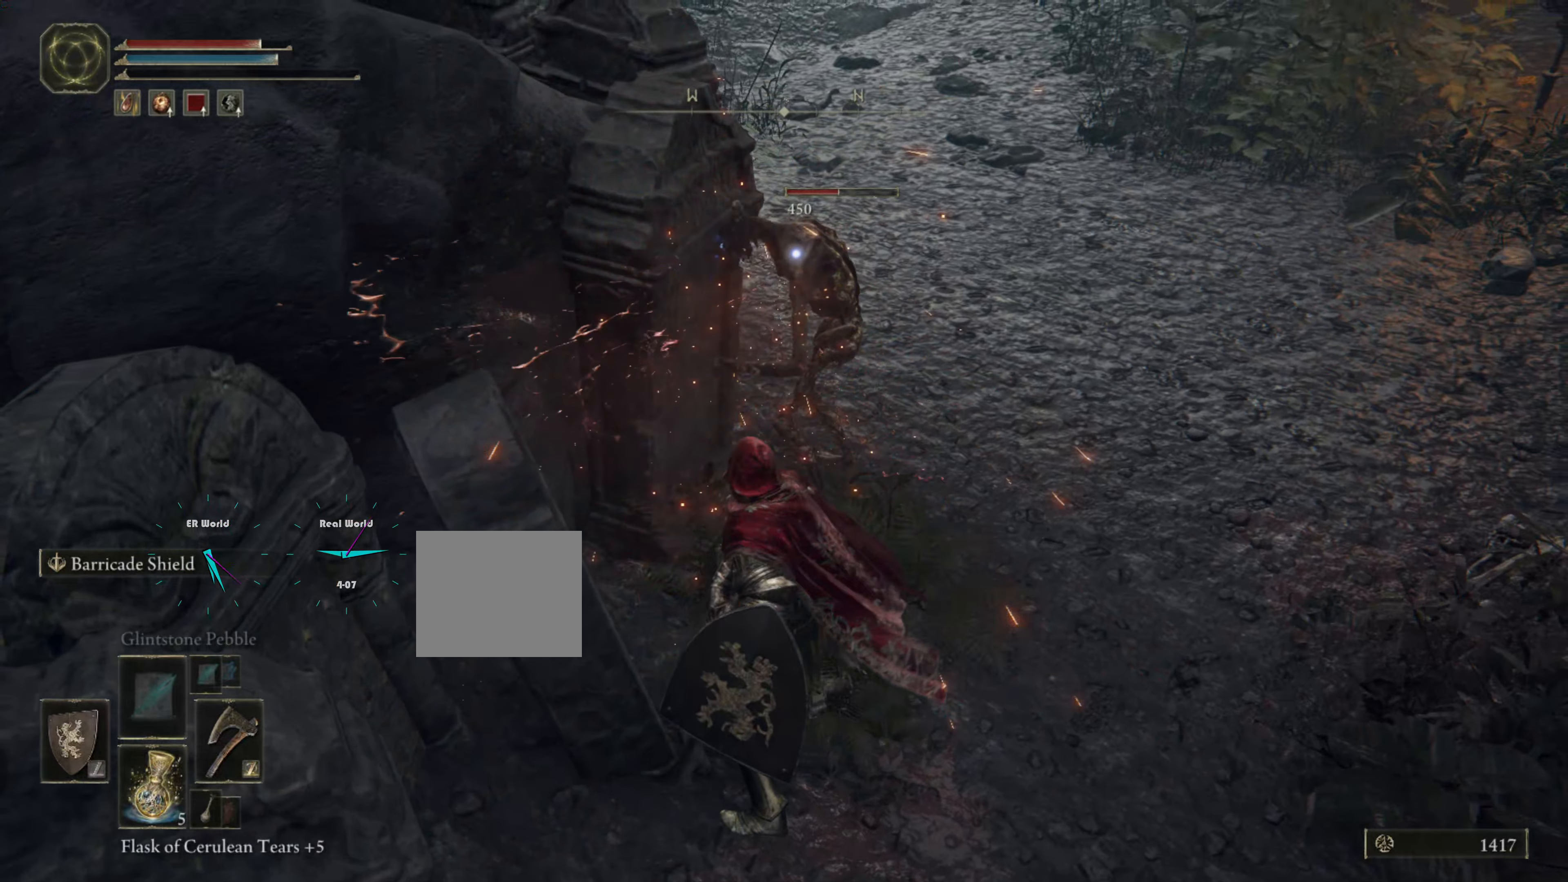
{"dt_ms": 500, "buttons": ["L1"], "left_stick": "right", "right_stick": "center", "events": []}
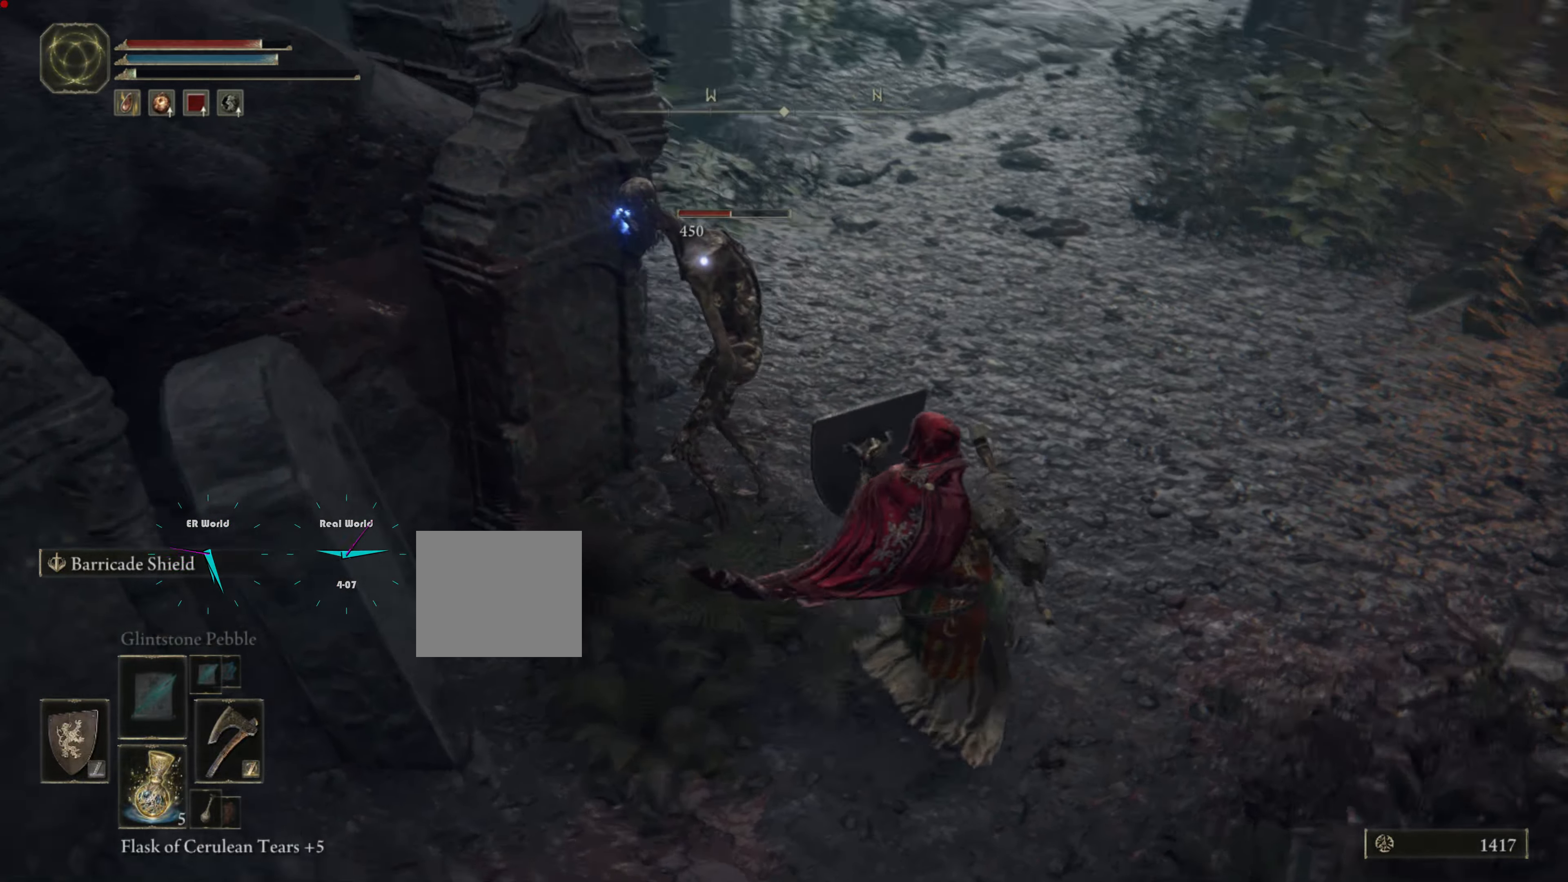
{"dt_ms": 500, "buttons": ["L1"], "left_stick": "up", "right_stick": "center", "events": [[167, "left_stick", "up-right"], [283, "left_stick", "up"], [383, "R1", "down"], [483, "R1", "up"]]}
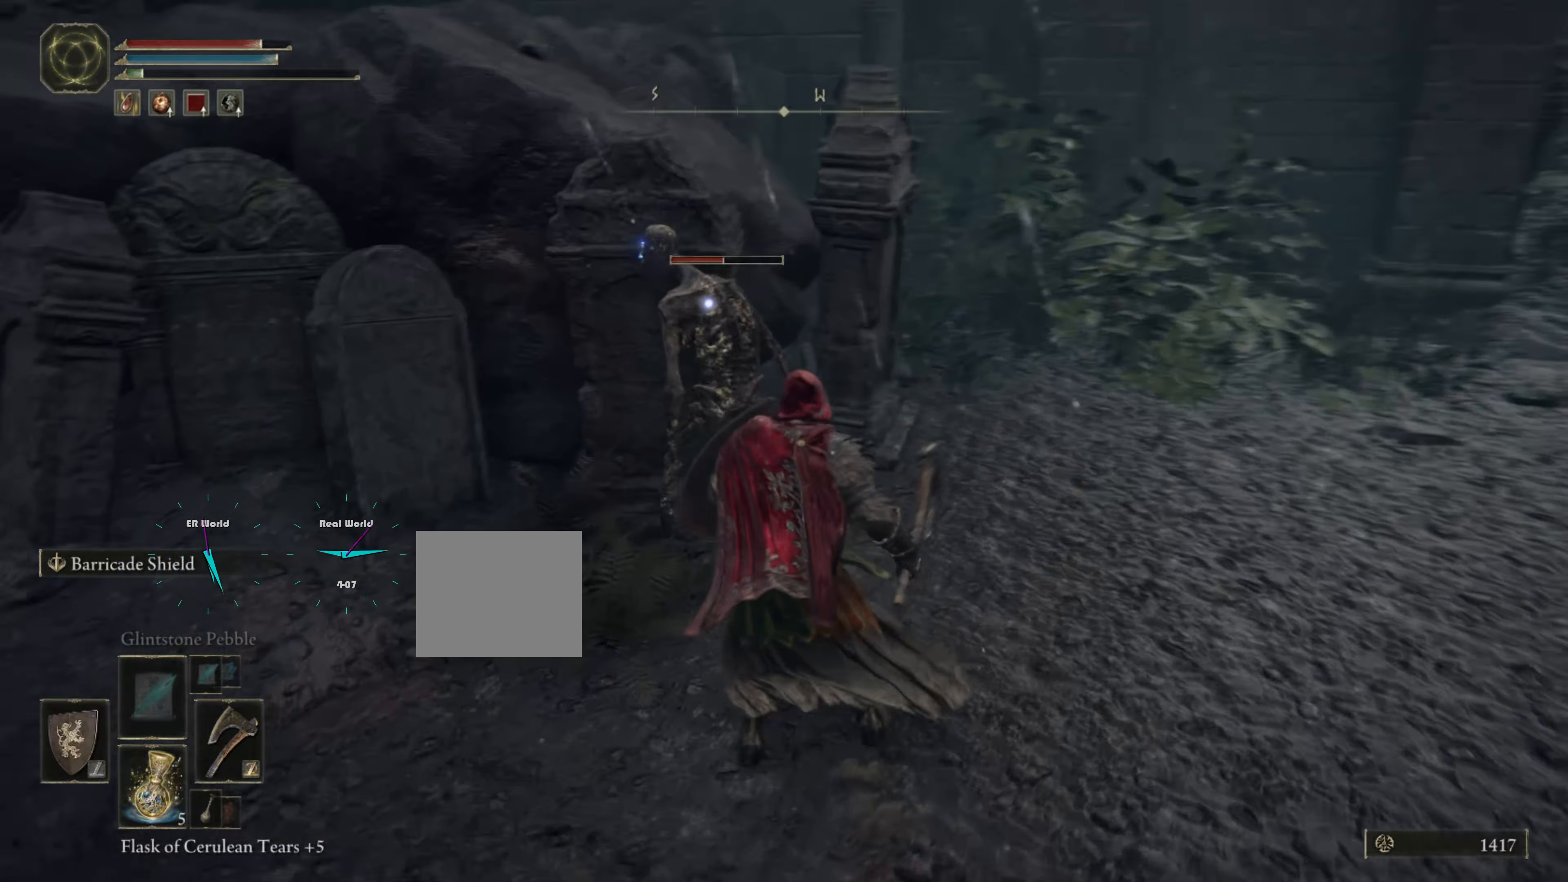
{"dt_ms": 500, "buttons": ["L1", "R1"], "left_stick": "up", "right_stick": "center", "events": [[83, "R1", "down"], [200, "R1", "up"], [250, "R1", "down"], [350, "R1", "up"], [450, "R1", "down"]]}
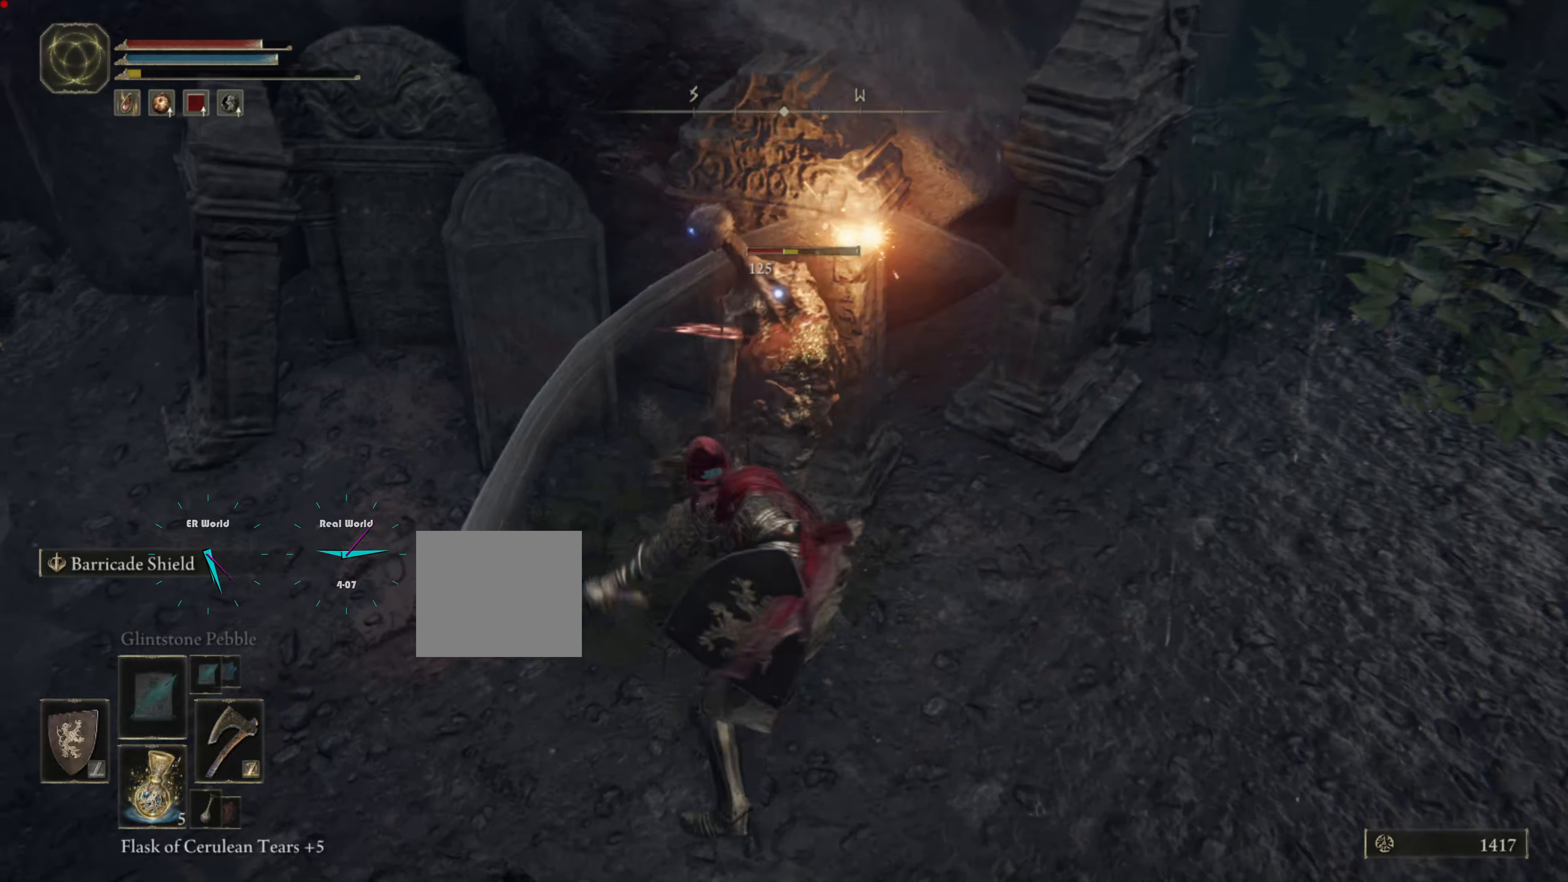
{"dt_ms": 500, "buttons": ["L1", "R1"], "left_stick": "up", "right_stick": "center", "events": [[100, "R1", "up"], [133, "R1", "down"], [250, "R1", "up"], [350, "R1", "down"], [400, "R1", "up"], [500, "R1", "down"]]}
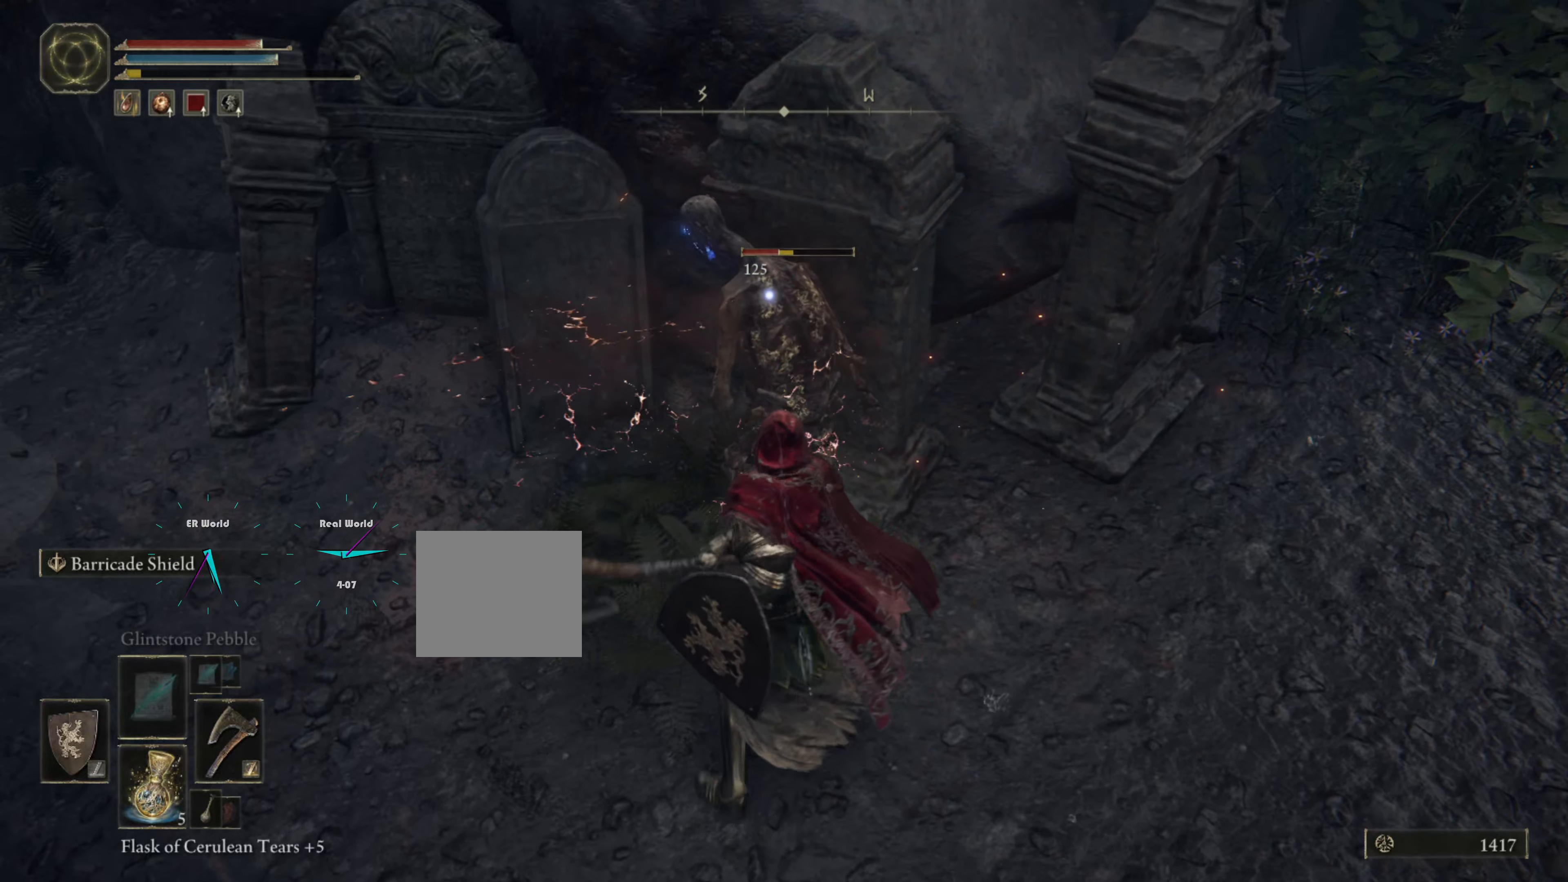
{"dt_ms": 500, "buttons": ["L1"], "left_stick": "up", "right_stick": "center", "events": [[100, "R1", "up"], [200, "R1", "down"], [300, "R1", "up"], [367, "R1", "down"], [433, "R1", "up"]]}
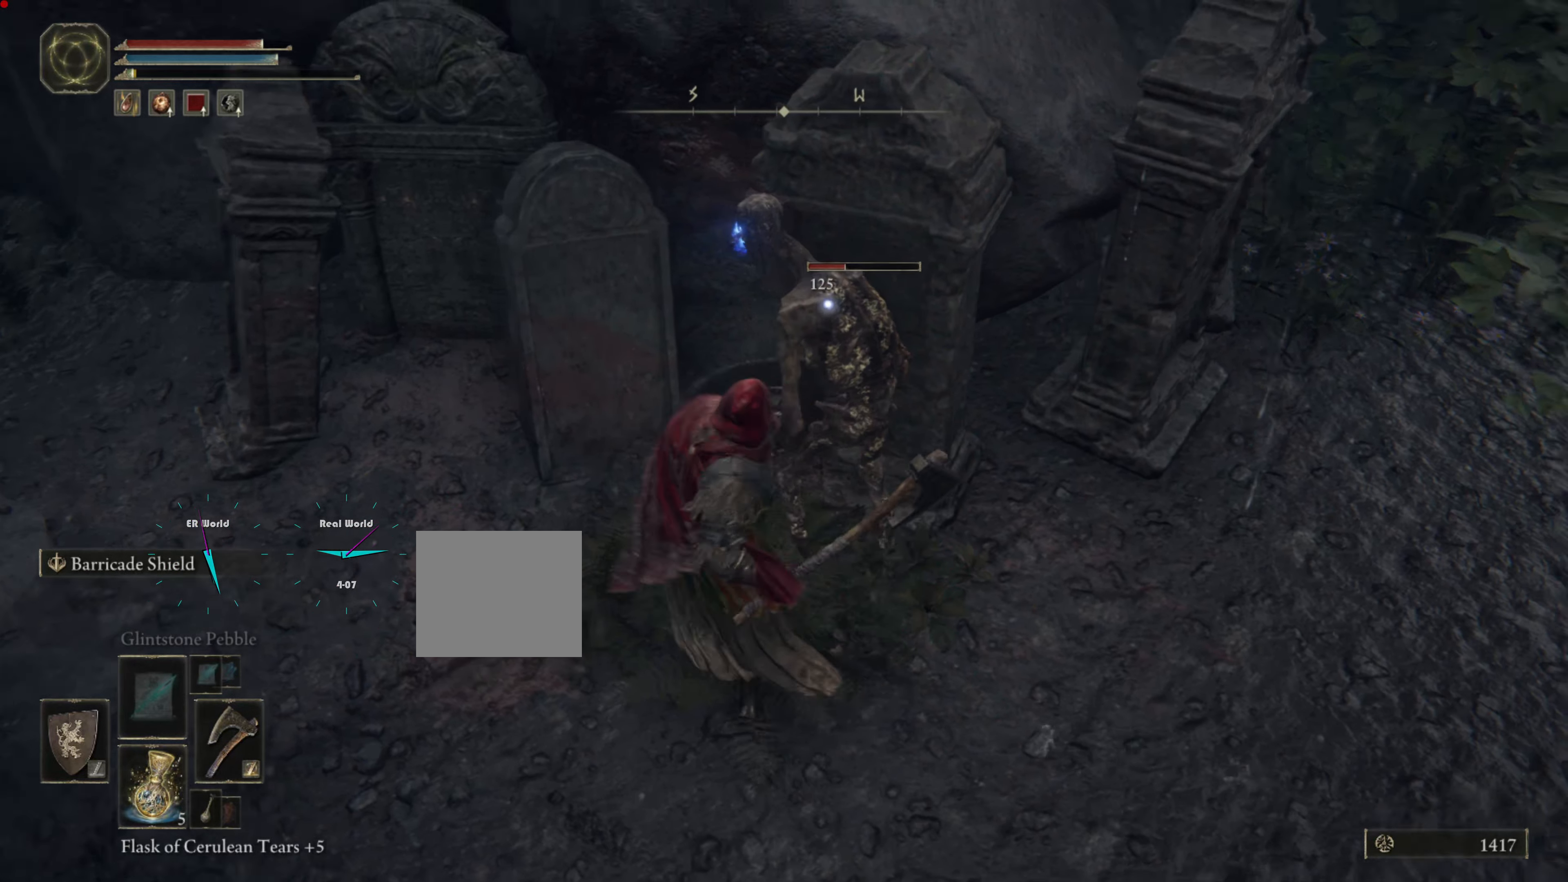
{"dt_ms": 500, "buttons": ["L1", "R1"], "left_stick": "right", "right_stick": "center", "events": [[50, "R1", "down"], [183, "R1", "up"], [267, "R1", "down"], [283, "left_stick", "right"], [350, "R1", "up"], [450, "R1", "down"]]}
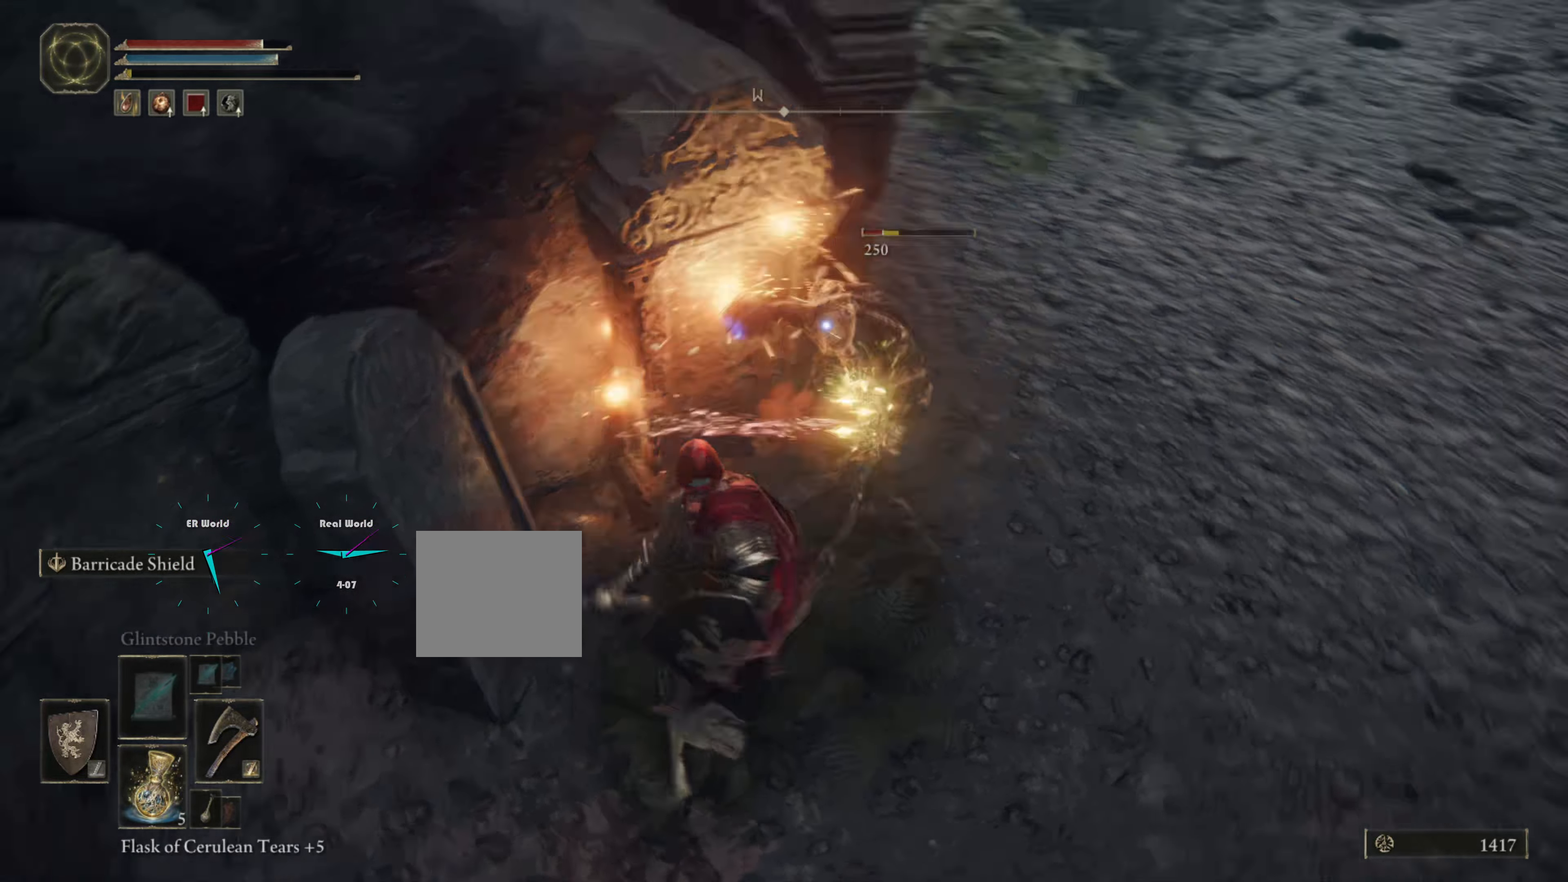
{"dt_ms": 500, "buttons": ["L1"], "left_stick": "right", "right_stick": "center", "events": [[67, "R1", "up"], [367, "R1", "down"], [434, "R1", "up"]]}
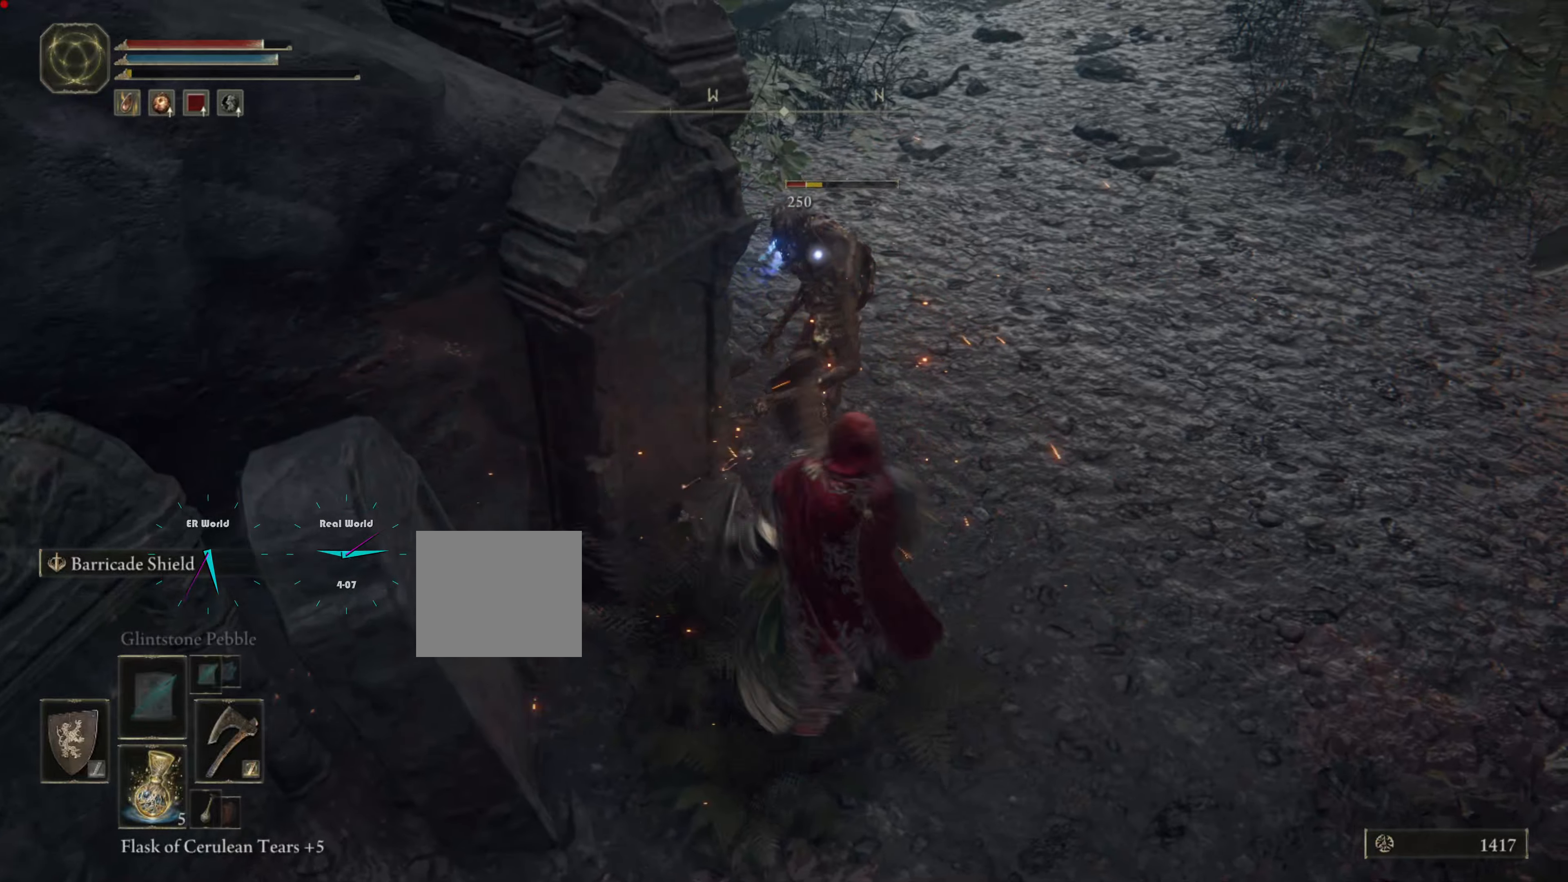
{"dt_ms": 500, "buttons": ["L1", "R1"], "left_stick": "up-right", "right_stick": "center", "events": [[34, "R1", "down"], [150, "R1", "up"], [434, "left_stick", "up-right"], [500, "R1", "down"]]}
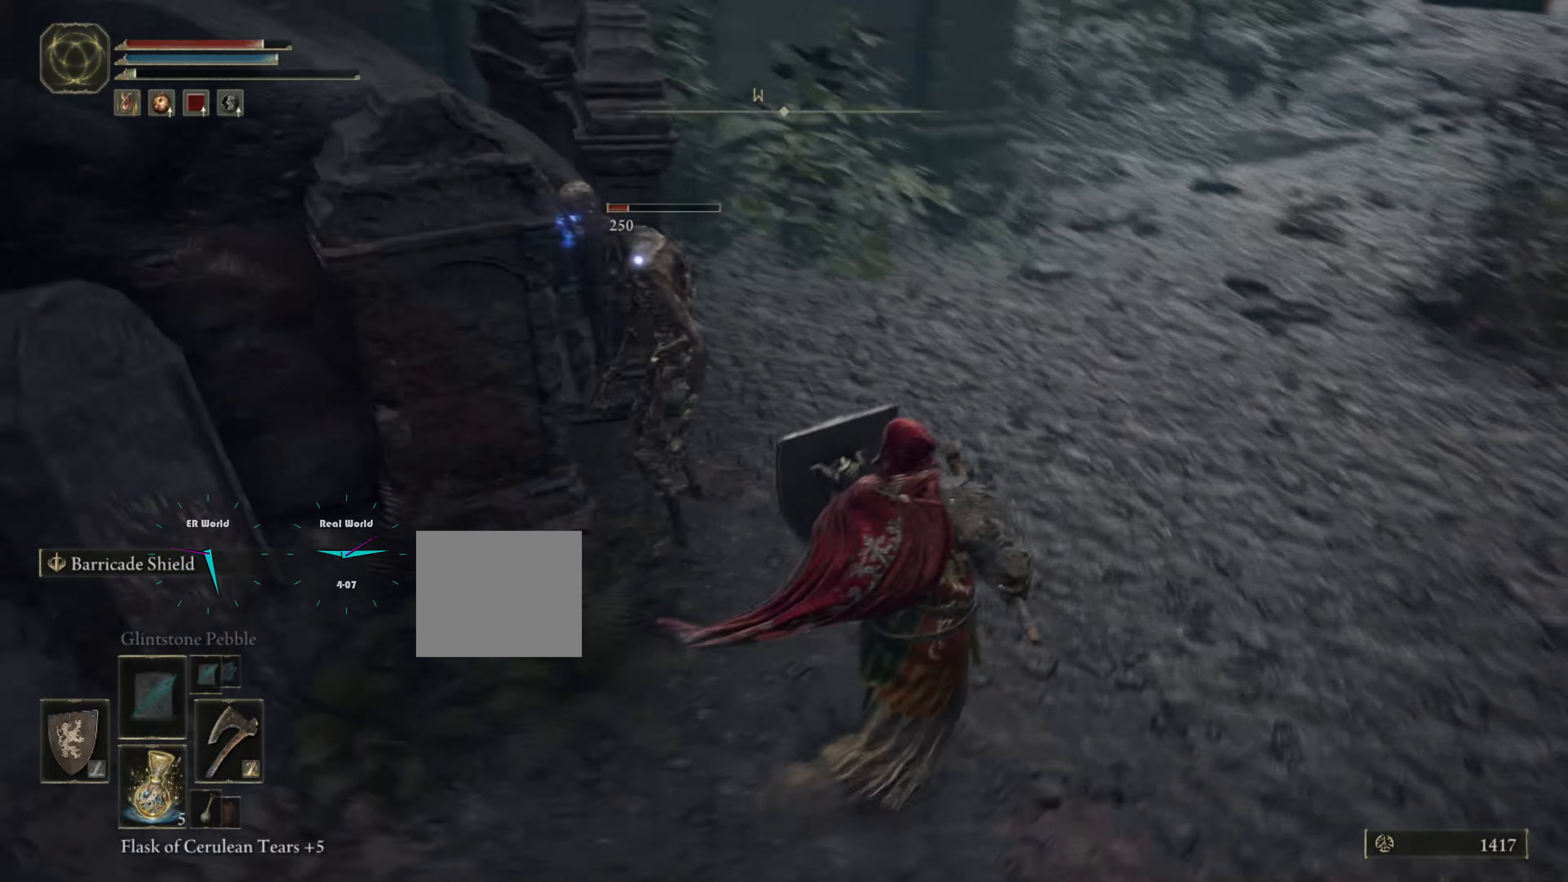
{"dt_ms": 500, "buttons": ["L1", "R1"], "left_stick": "up", "right_stick": "center", "events": [[50, "left_stick", "up"], [117, "R1", "up"], [184, "R1", "down"], [317, "R1", "up"], [434, "R1", "down"]]}
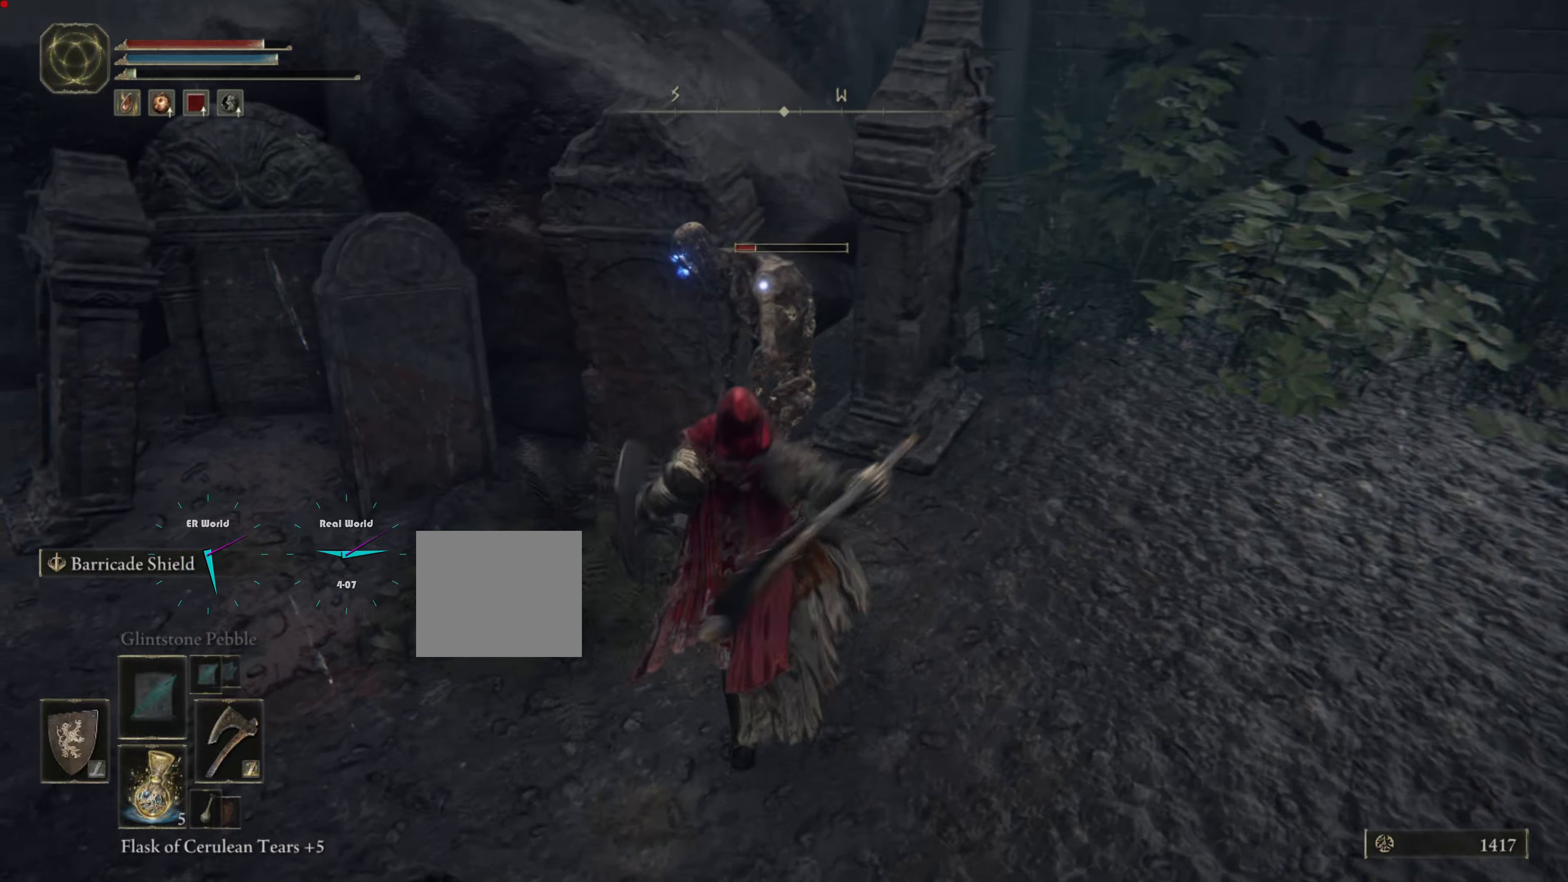
{"dt_ms": 500, "buttons": ["L1", "R1"], "left_stick": "right", "right_stick": "center", "events": [[17, "R1", "up"], [84, "R1", "down"], [84, "left_stick", "right"], [234, "R1", "up"], [250, "R1", "down"], [384, "R1", "up"], [484, "R1", "down"]]}
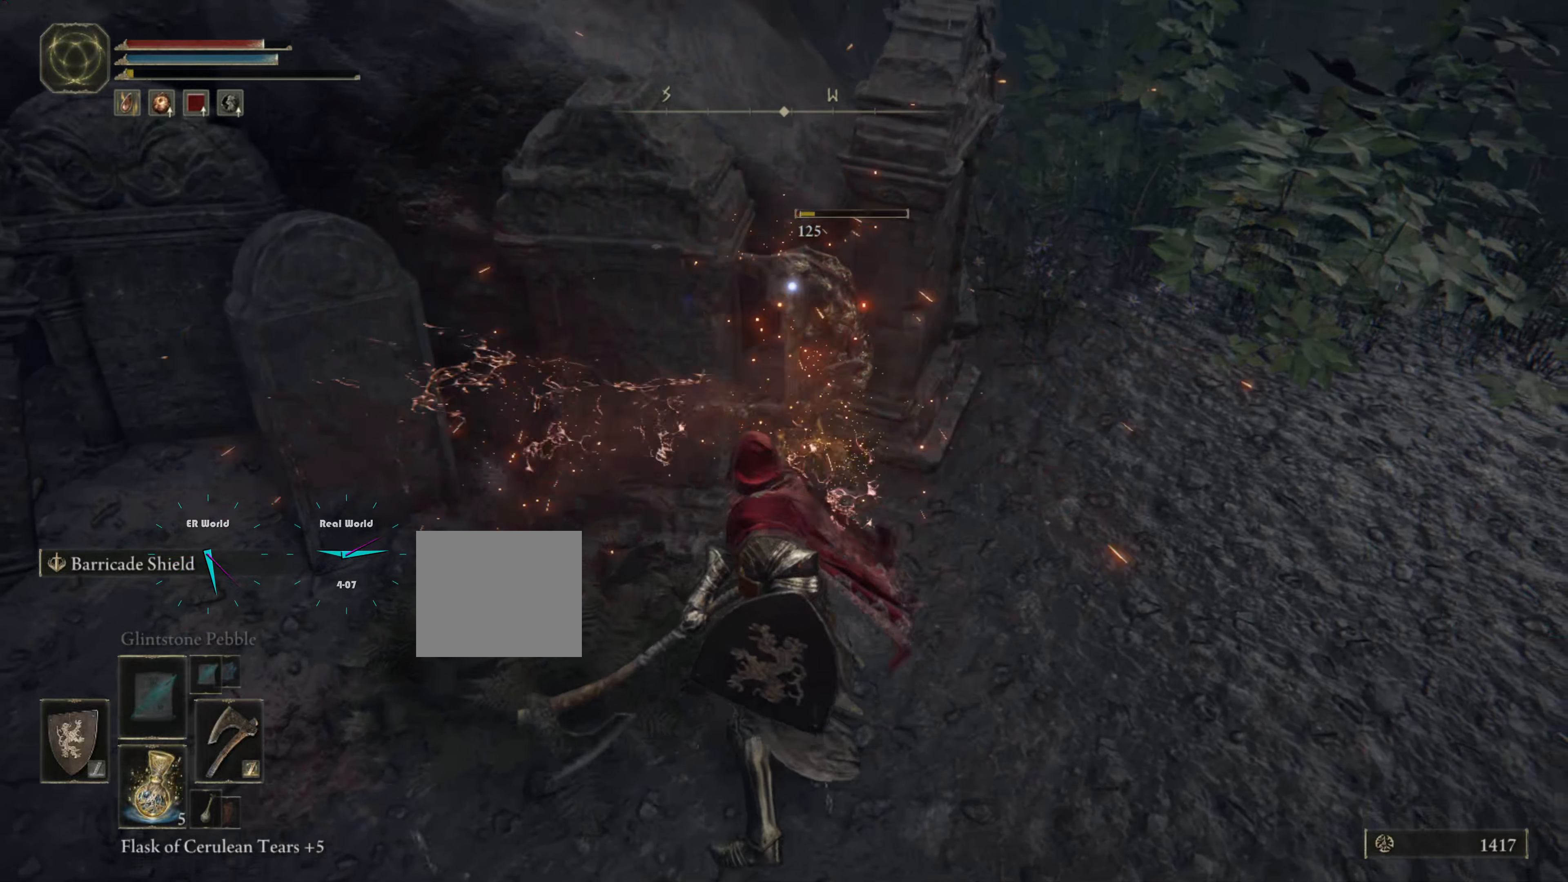
{"dt_ms": 500, "buttons": ["L1", "R1"], "left_stick": "right", "right_stick": "center", "events": [[100, "R1", "up"], [267, "R1", "down"], [384, "R1", "up"], [467, "R1", "down"]]}
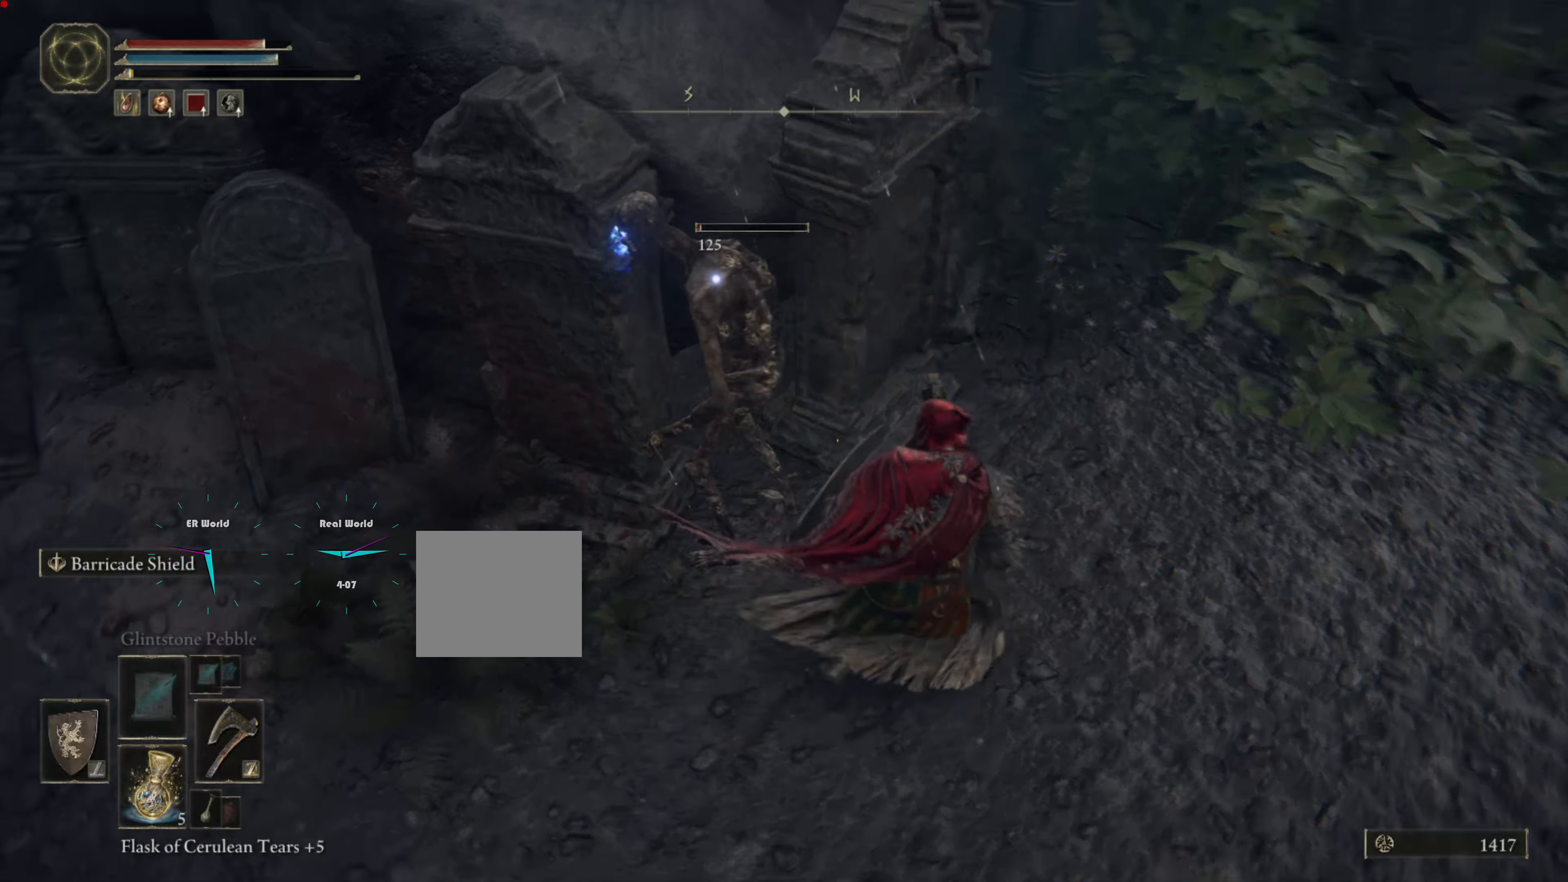
{"dt_ms": 500, "buttons": ["L1"], "left_stick": "up", "right_stick": "center", "events": [[100, "R1", "up"], [167, "left_stick", "up"], [200, "R1", "down"], [284, "R1", "up"], [384, "R1", "down"], [434, "R1", "up"]]}
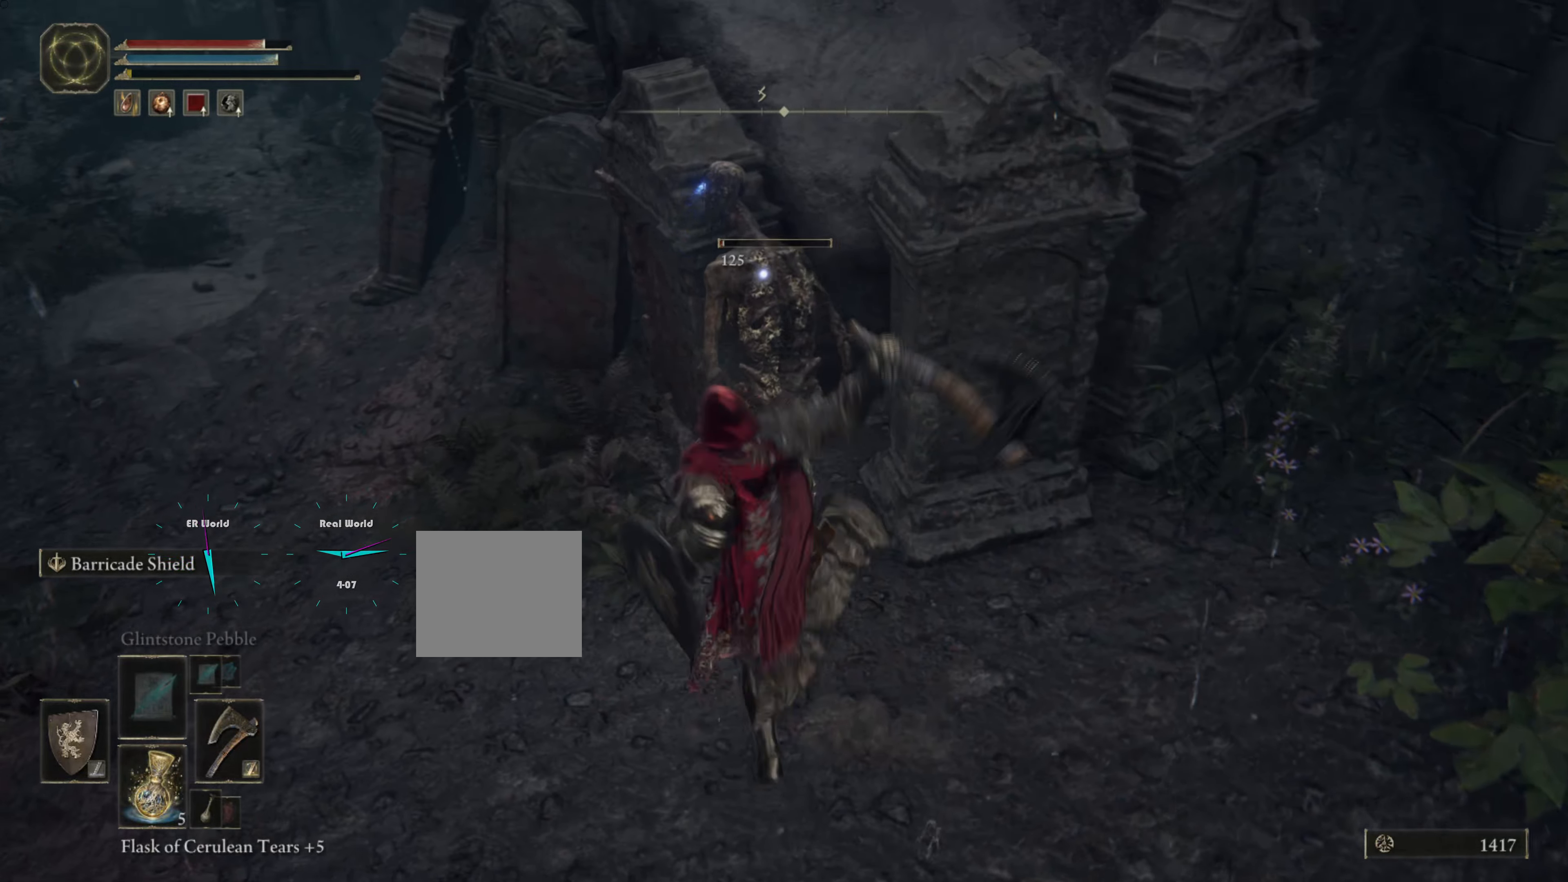
{"dt_ms": 500, "buttons": ["L1"], "left_stick": "down-right", "right_stick": "center", "events": [[34, "R1", "down"], [34, "left_stick", "up-right"], [150, "R1", "up"], [250, "R1", "down"], [300, "R1", "up"], [300, "left_stick", "down-right"]]}